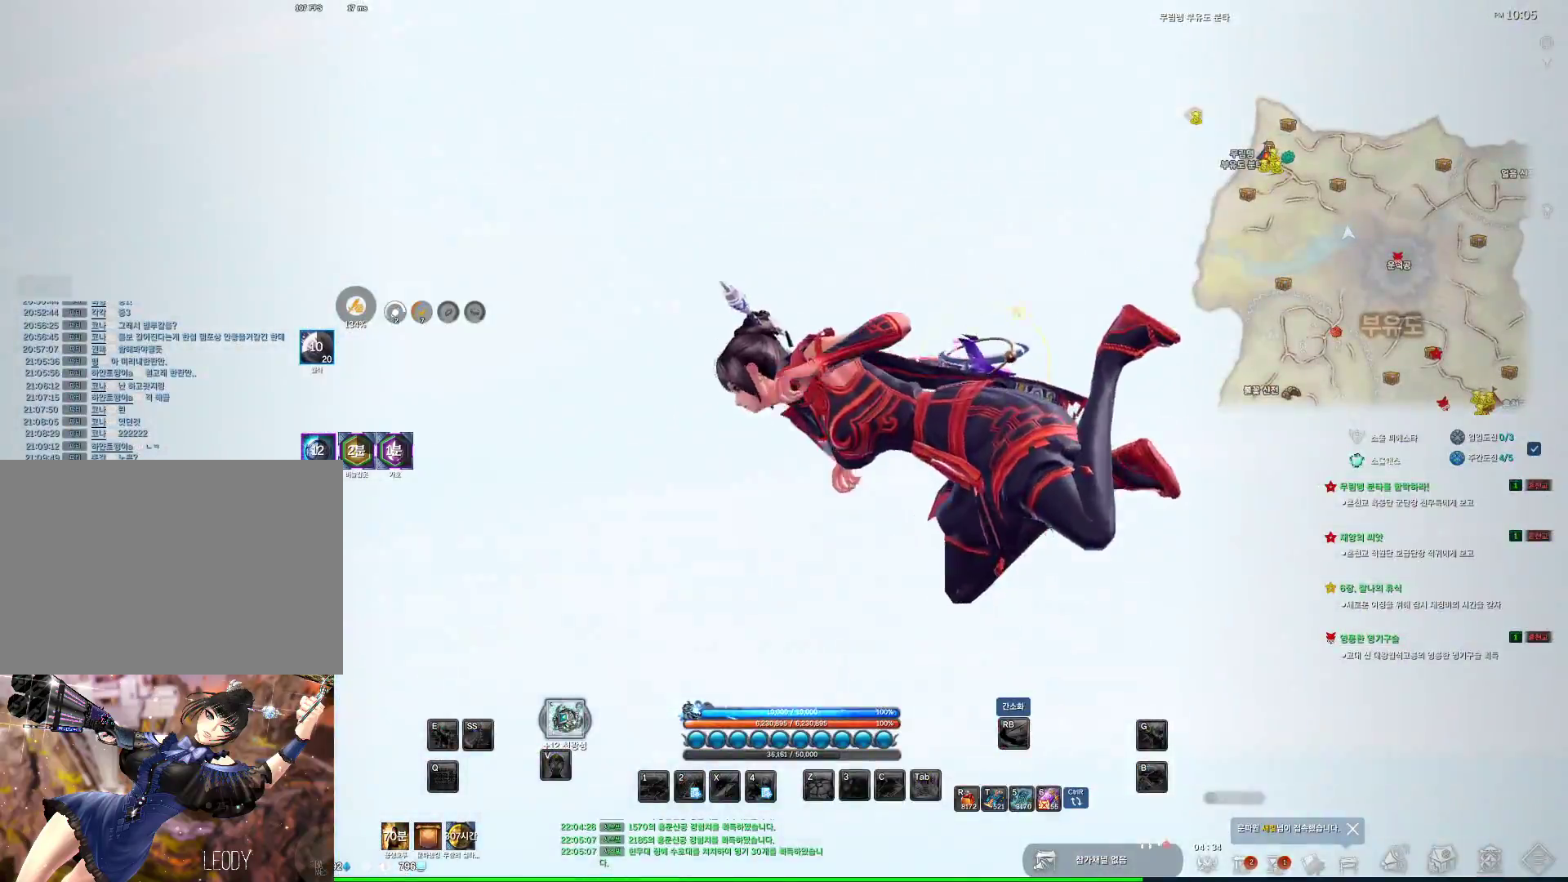
Gameplay with keyboard and mouse; each line is a JSON object with the keys and mouse buttons held at the frame after it. "events" lists presses ("down") and releases ("up") of "1", "2", "3", "4", "5", "a", "alt", "c", "ctrl", "d", "e", "f", "m", "q", "r", "s", "shift", "space", "t", "tab", "tilde", "v", "w", "x", "z", "mouse_left", "mouse_wheel", "mouse_right", "mouse_mb4" and "mouse_mb5" between this image and that frame as [ms after this image, input, new state], when the widget could be followed in between. "mouse_left", "mouse_wheel", "mouse_right", "mouse_mb4", "mouse_mb5" = the "left", "wheel", "right", "mb4", "mb5" buttons of the "mouse" list. No other keys are recorded. "wheel" means that the mouse wheel is clicked or scrolled. Not read: mouse_move.
{"keys": [], "mouse": [], "events": []}
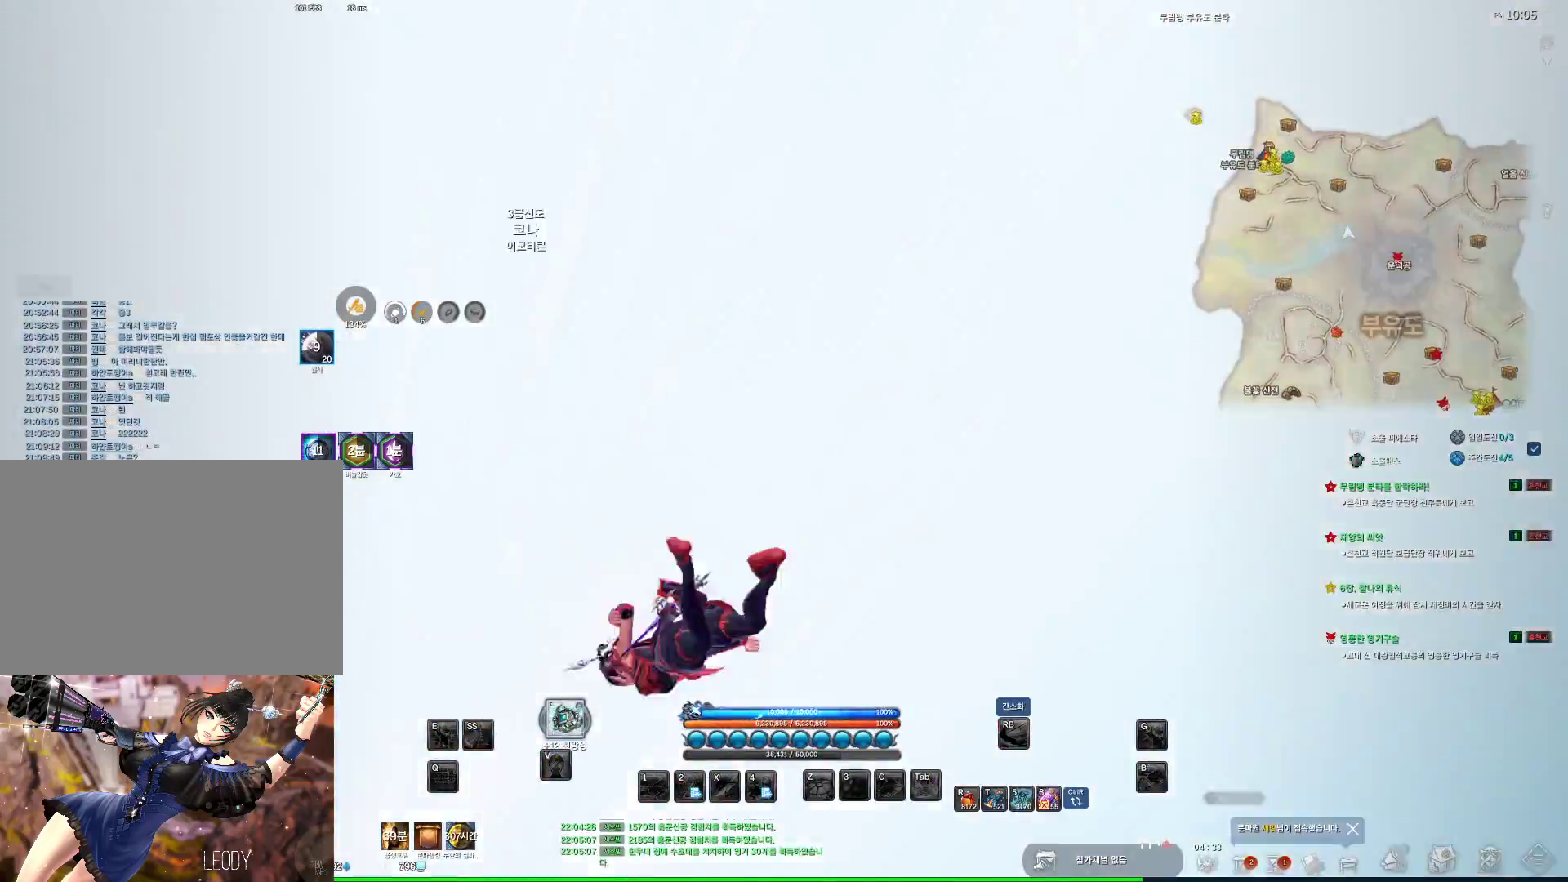
{"keys": [], "mouse": []}
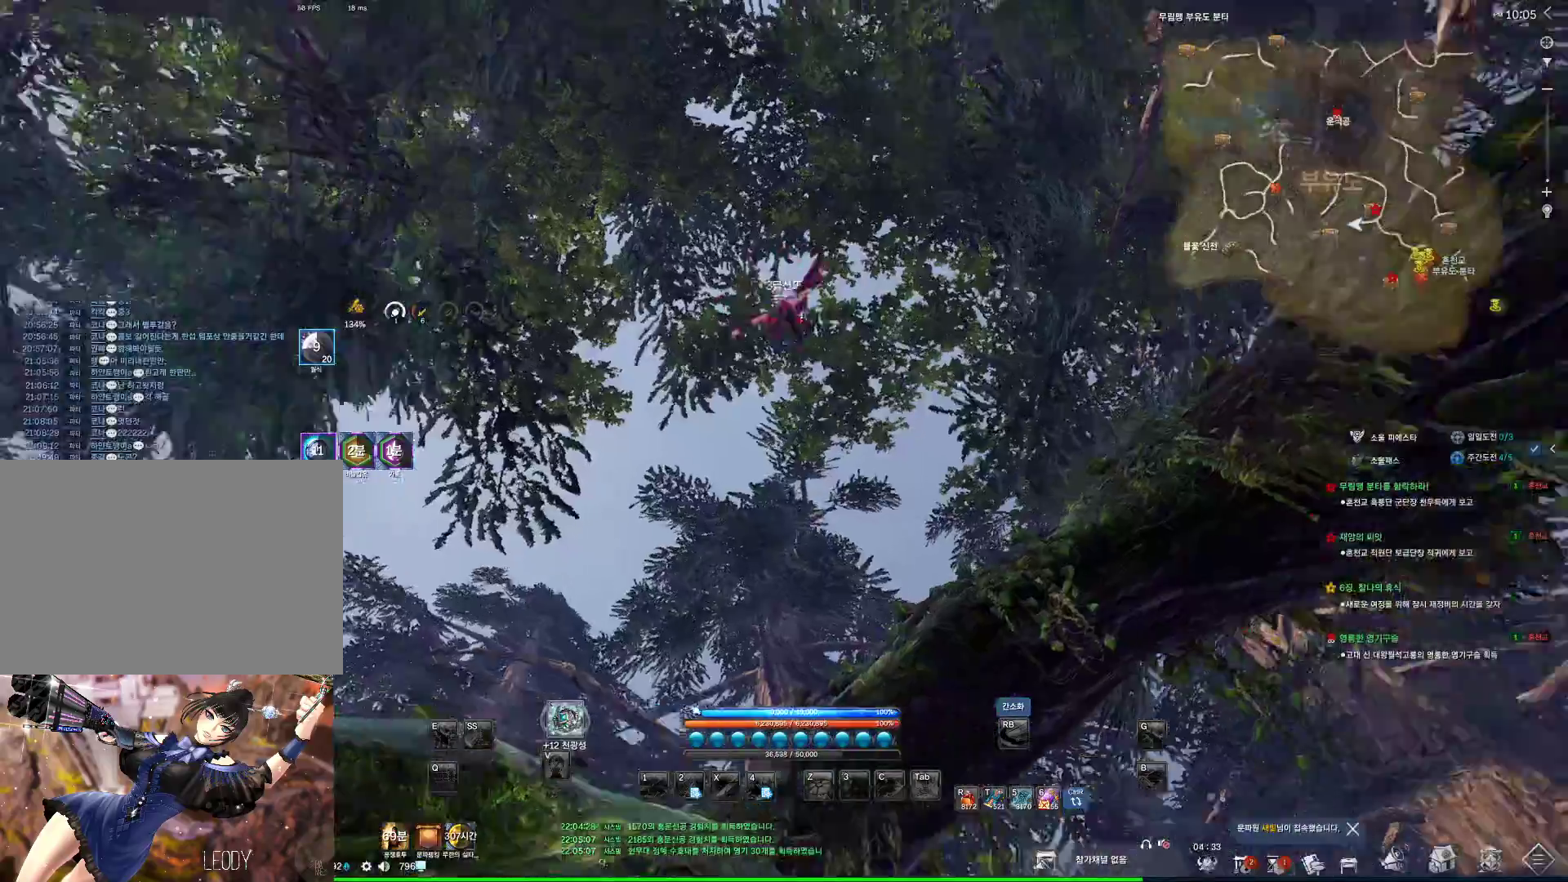
{"keys": [], "mouse": [], "events": [[334, "mouse_left", "down"], [334, "mouse_right", "down"], [467, "mouse_left", "up"], [467, "mouse_right", "up"]]}
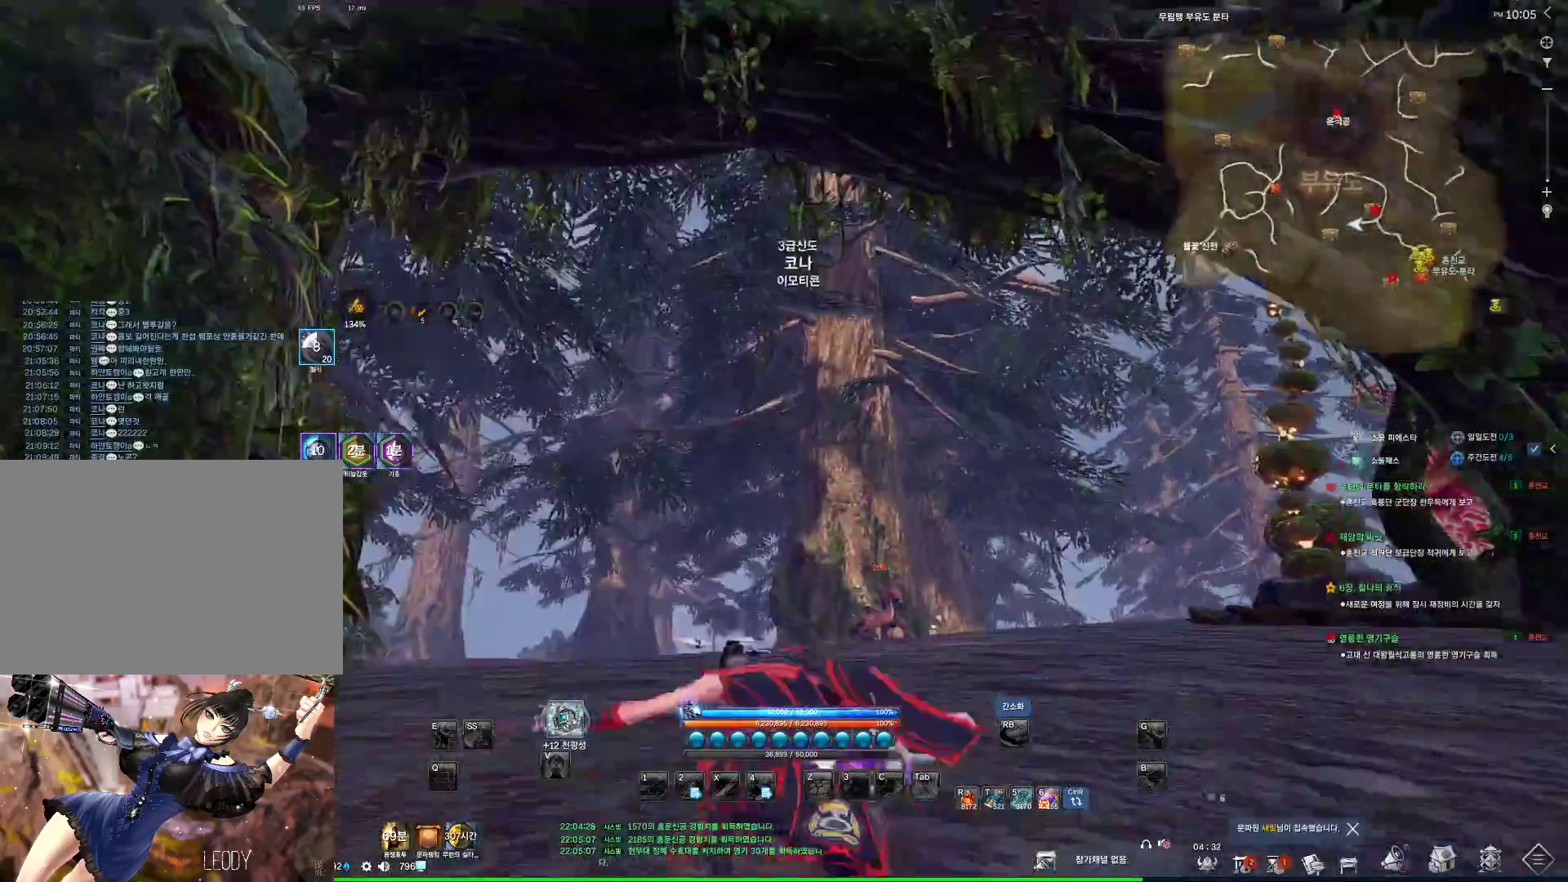
{"keys": ["w"], "mouse": [], "events": [[367, "w", "down"]]}
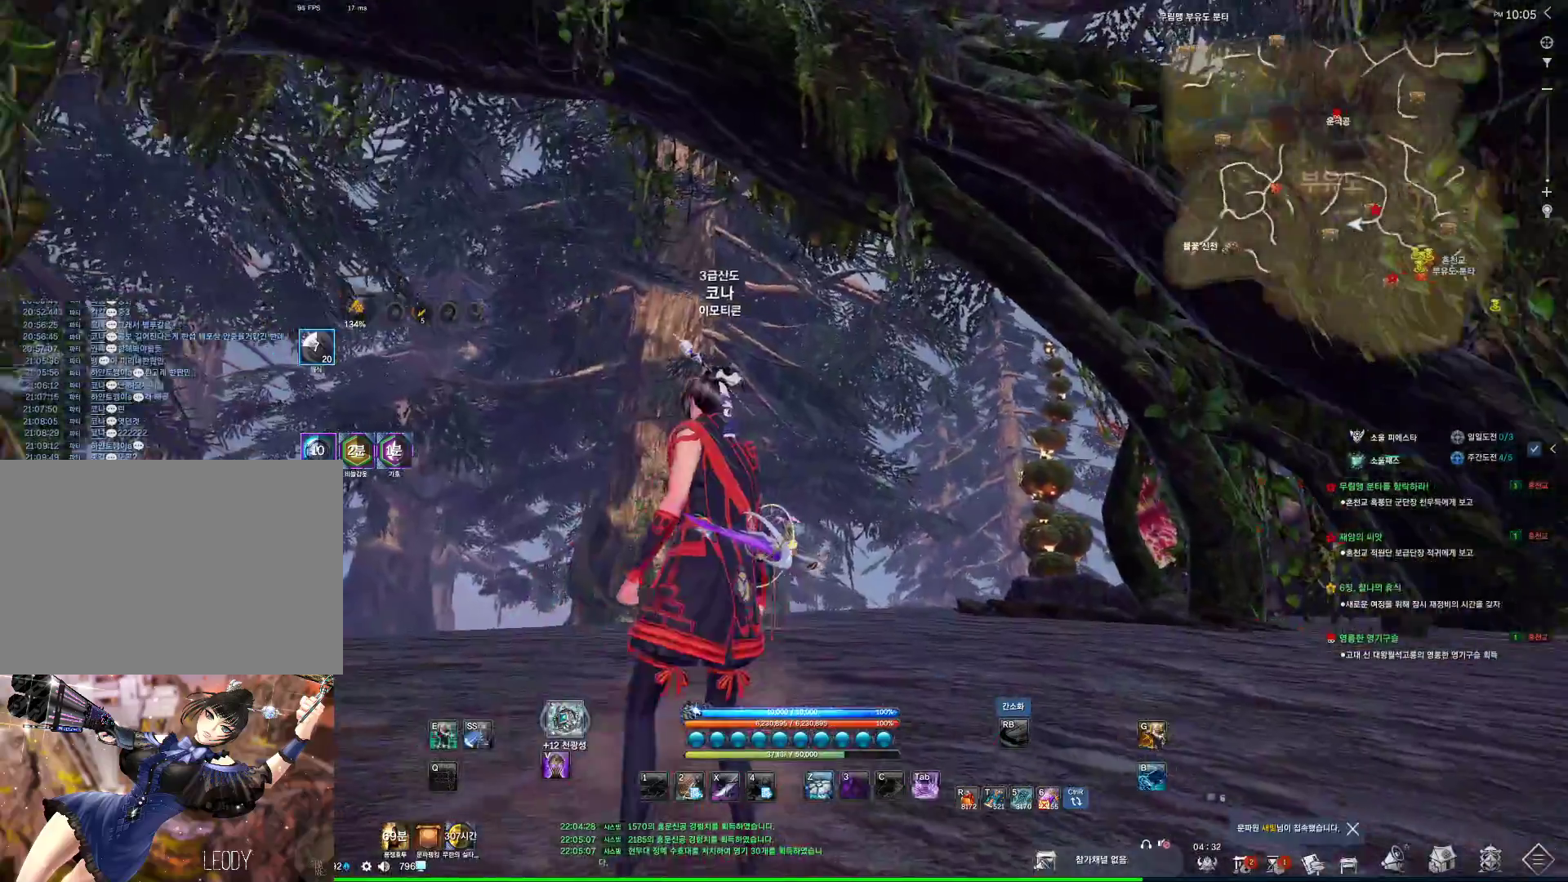
{"keys": ["shift", "w"], "mouse": [], "events": [[500, "shift", "down"]]}
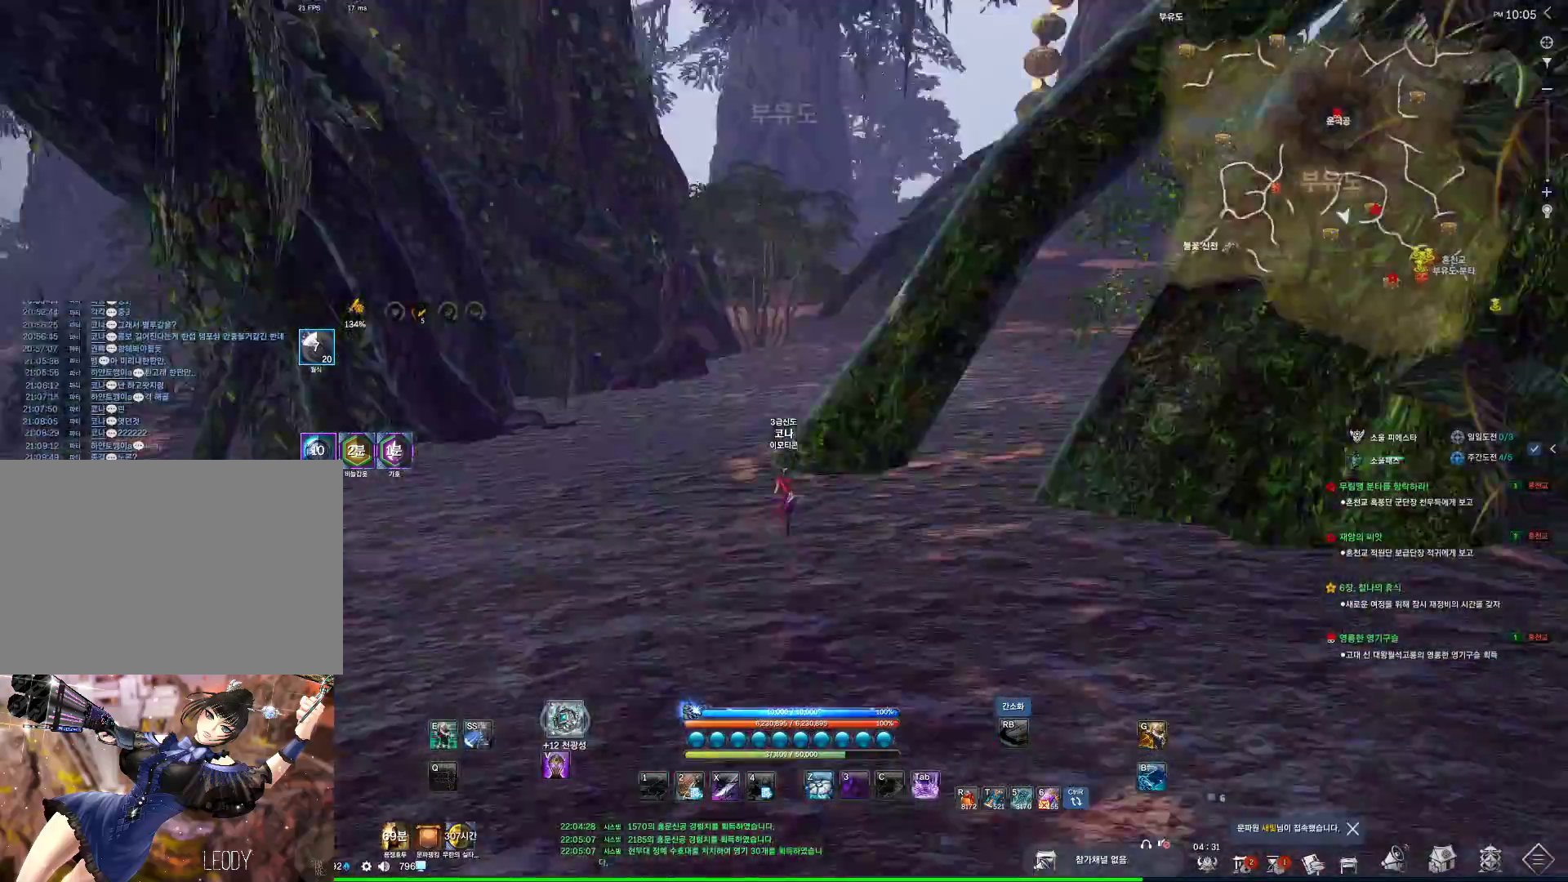
{"keys": ["w"], "mouse": [], "events": [[167, "shift", "up"]]}
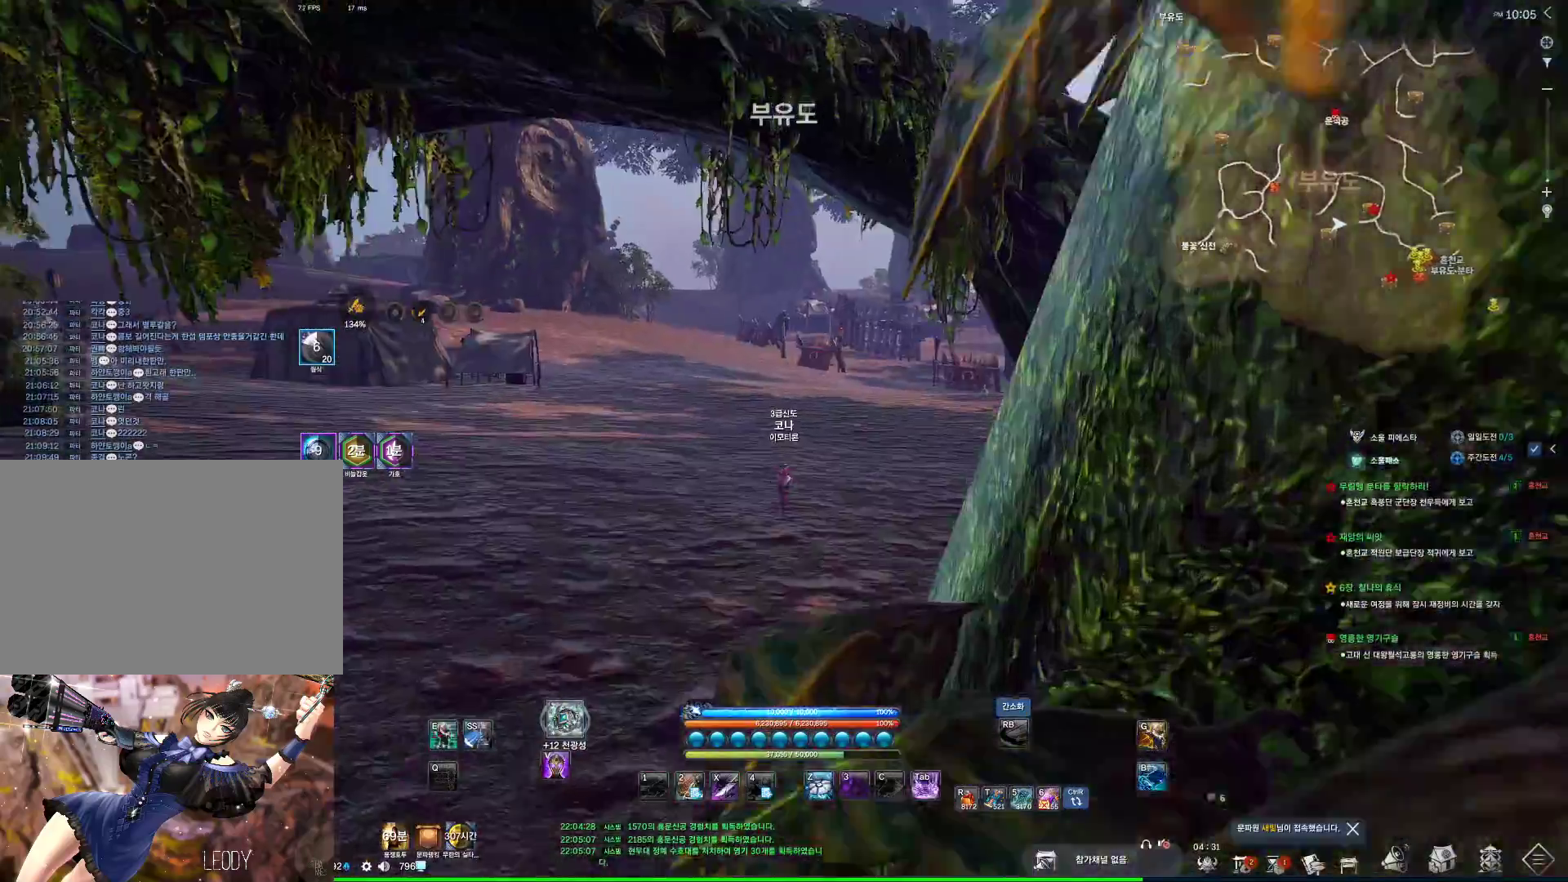
{"keys": ["w"], "mouse": [], "events": [[167, "space", "down"], [300, "space", "up"], [367, "d", "down"], [434, "d", "up"]]}
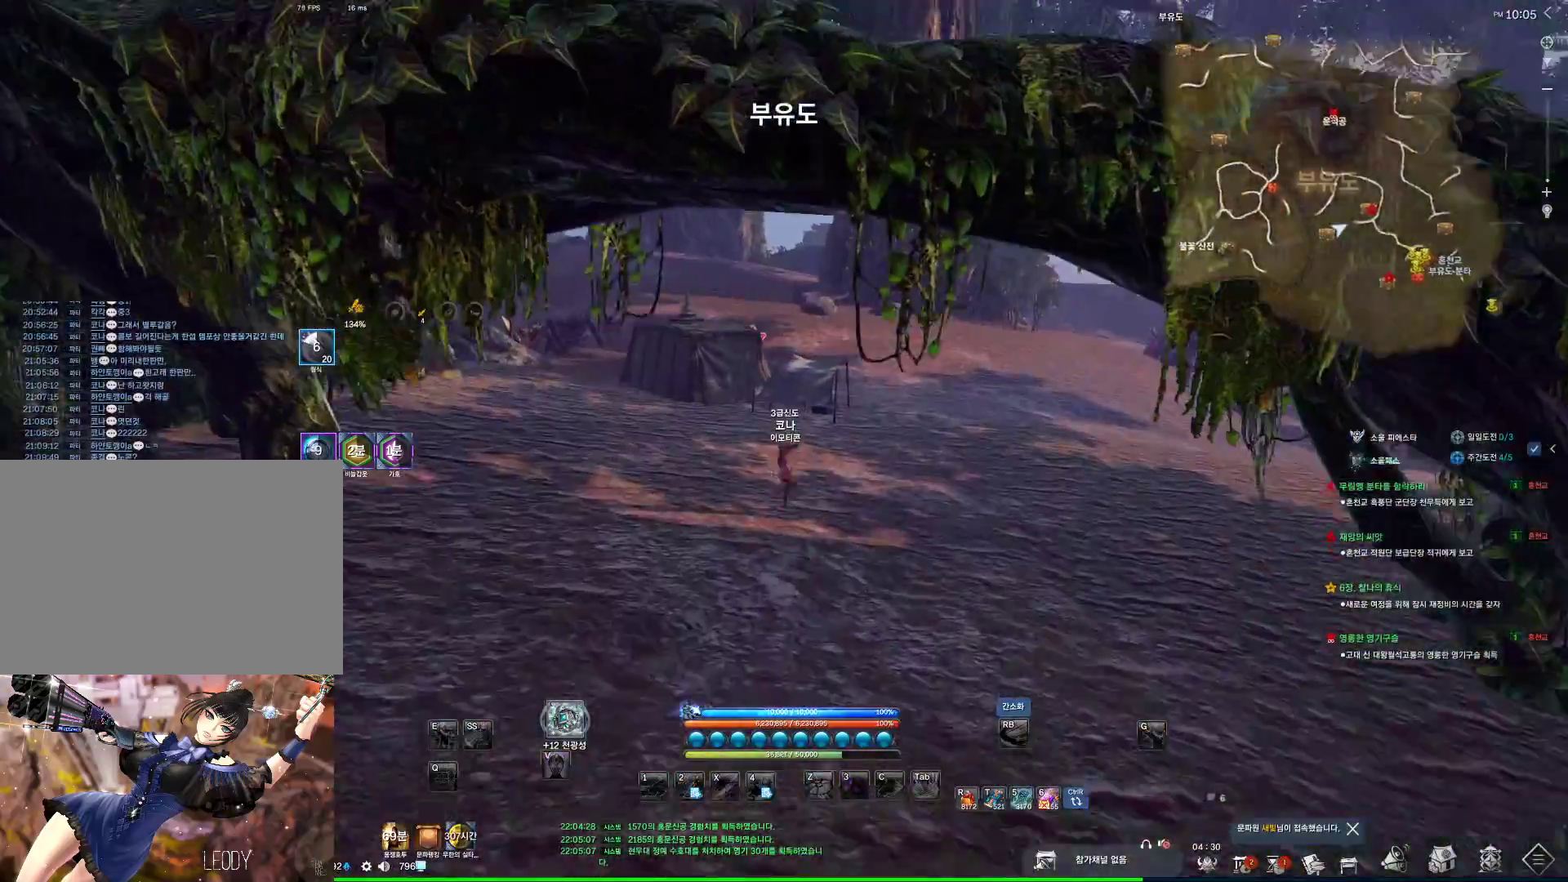
{"keys": ["w"], "mouse": [], "events": [[134, "mouse_mb4", "down"], [167, "a", "down"], [167, "alt", "down"], [167, "mouse_mb4", "up"], [267, "mouse_mb4", "down"], [334, "mouse_mb4", "up"], [367, "mouse_mb4", "down"], [400, "a", "up"], [400, "mouse_mb4", "up"], [467, "alt", "up"]]}
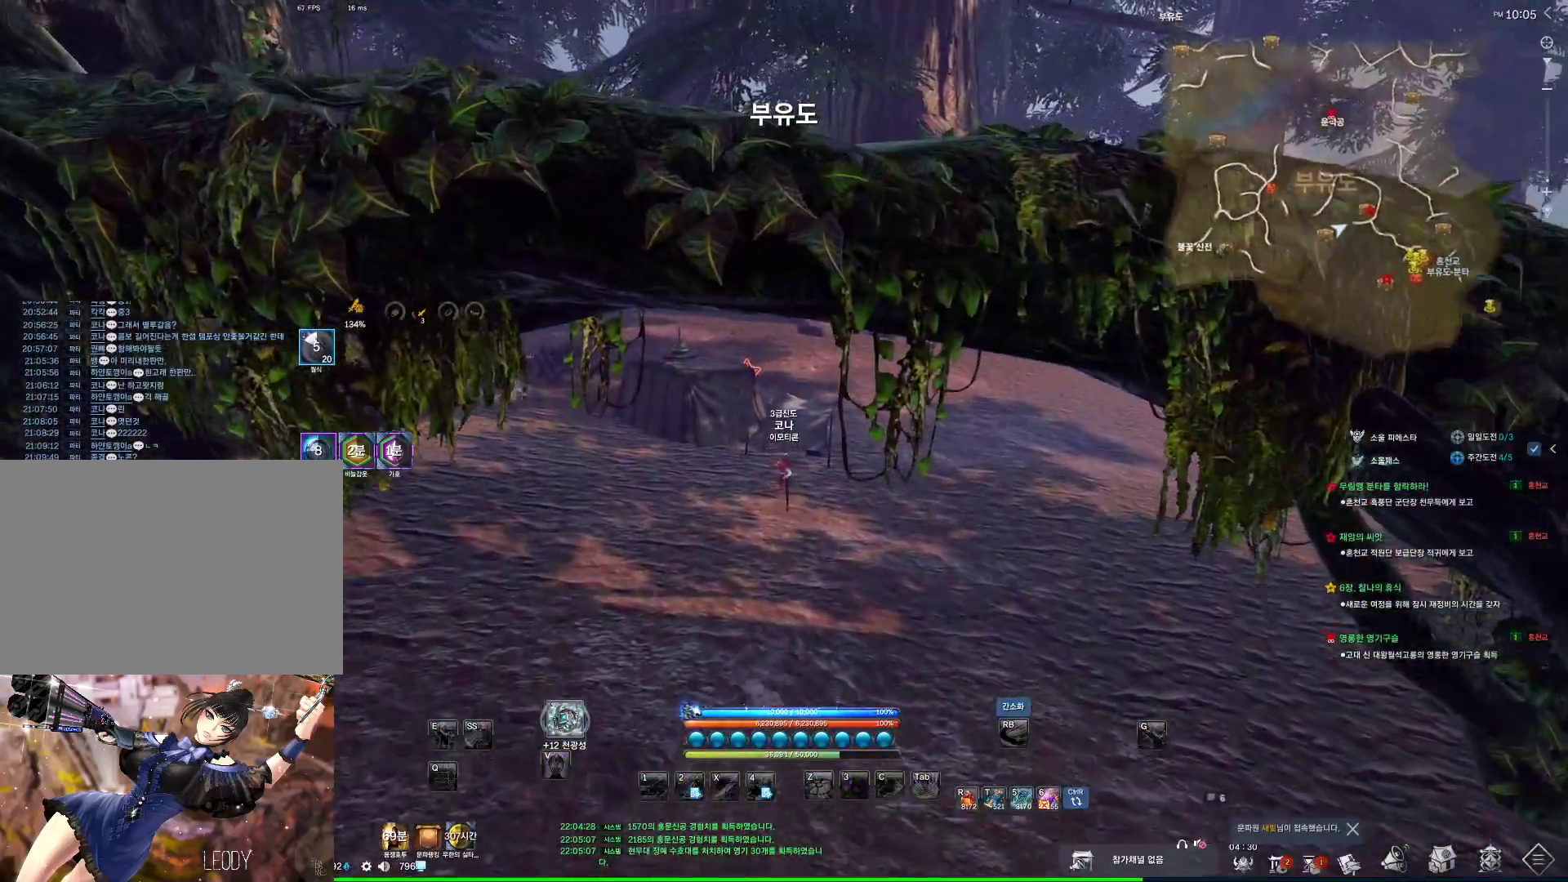
{"keys": ["w"], "mouse": [], "events": []}
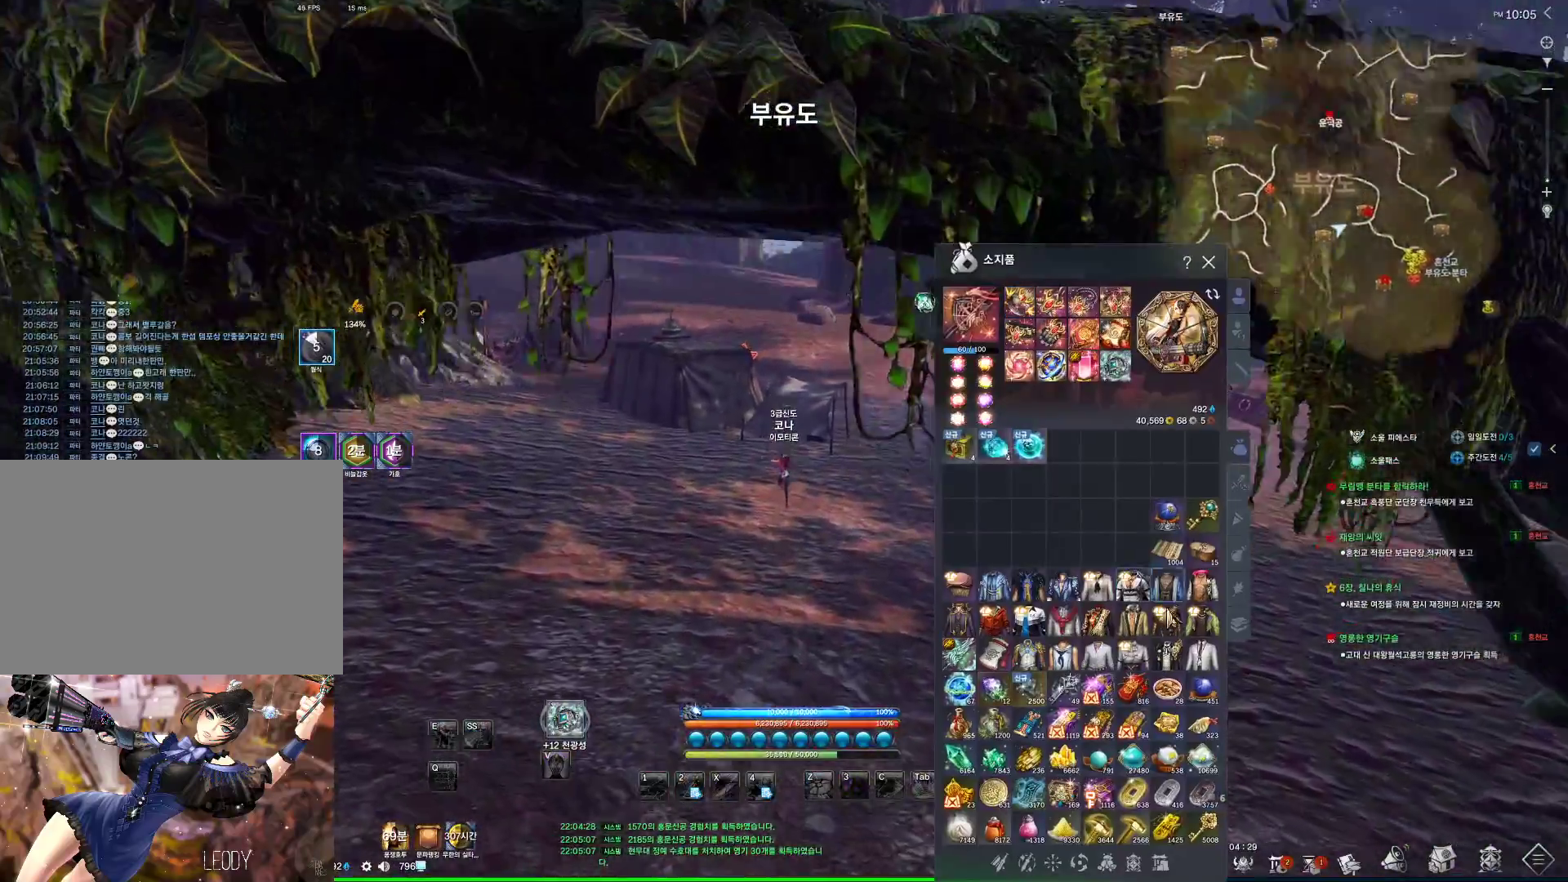
{"keys": ["w"], "mouse": [], "events": []}
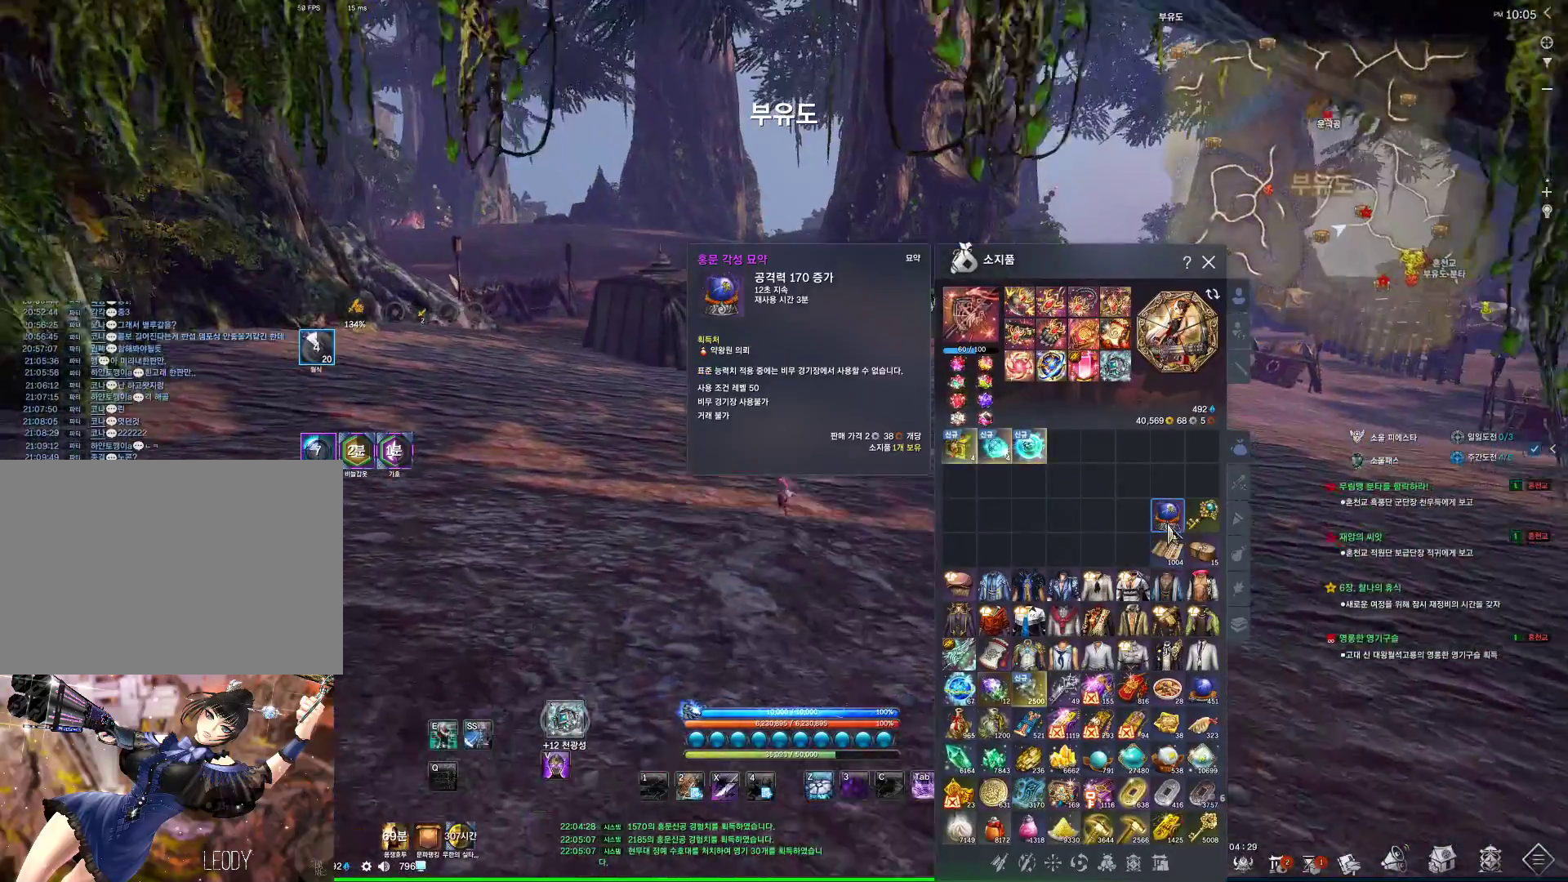
{"keys": ["w"], "mouse": [], "events": []}
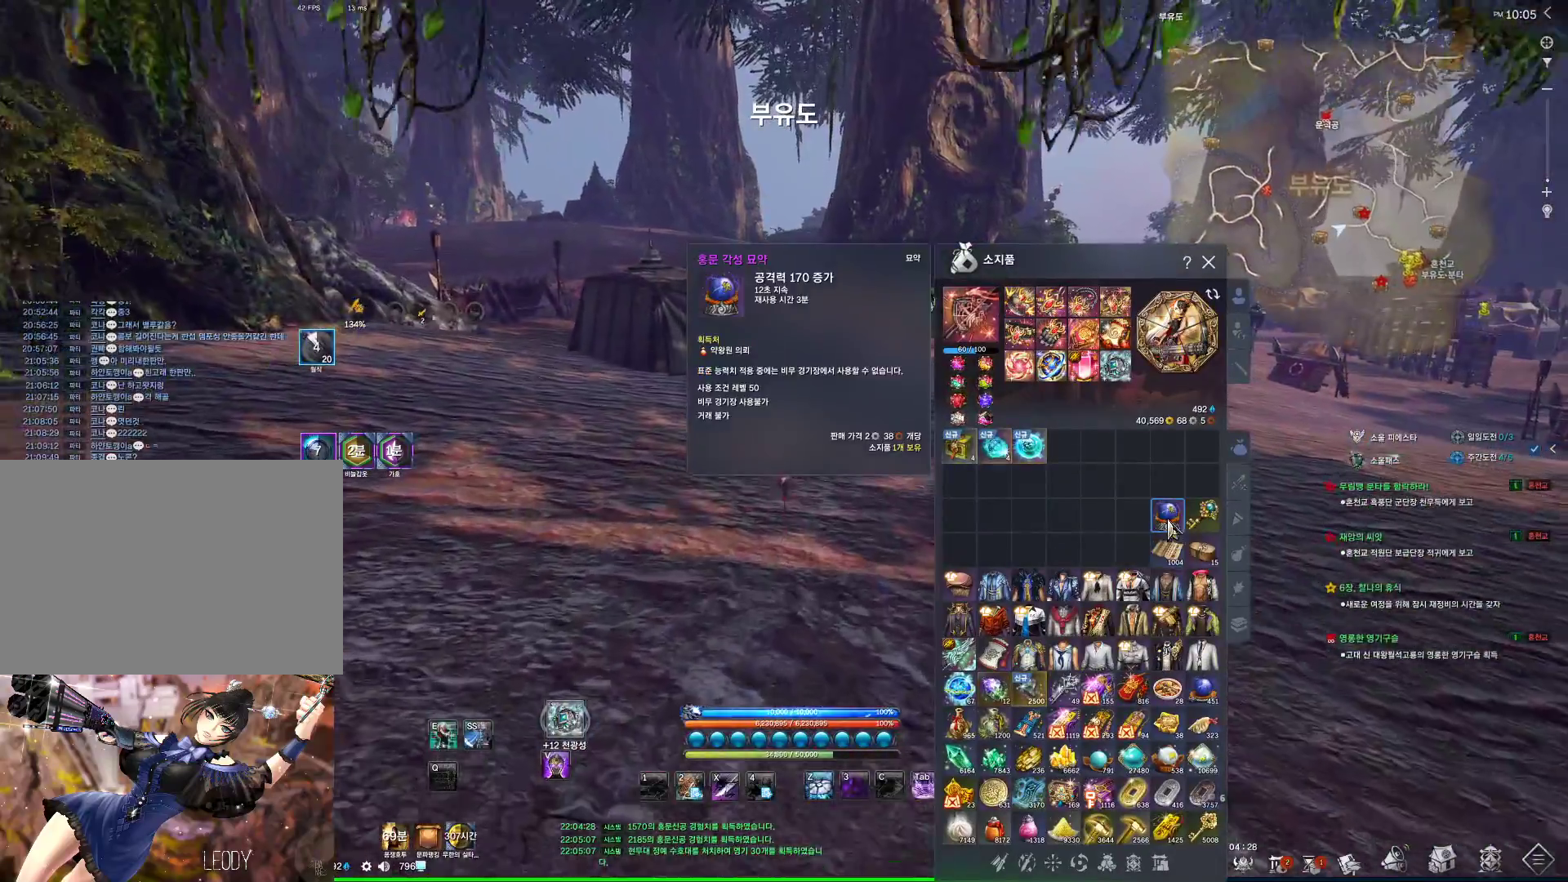
{"keys": ["w"], "mouse": [], "events": [[67, "mouse_left", "down"], [334, "mouse_left", "up"]]}
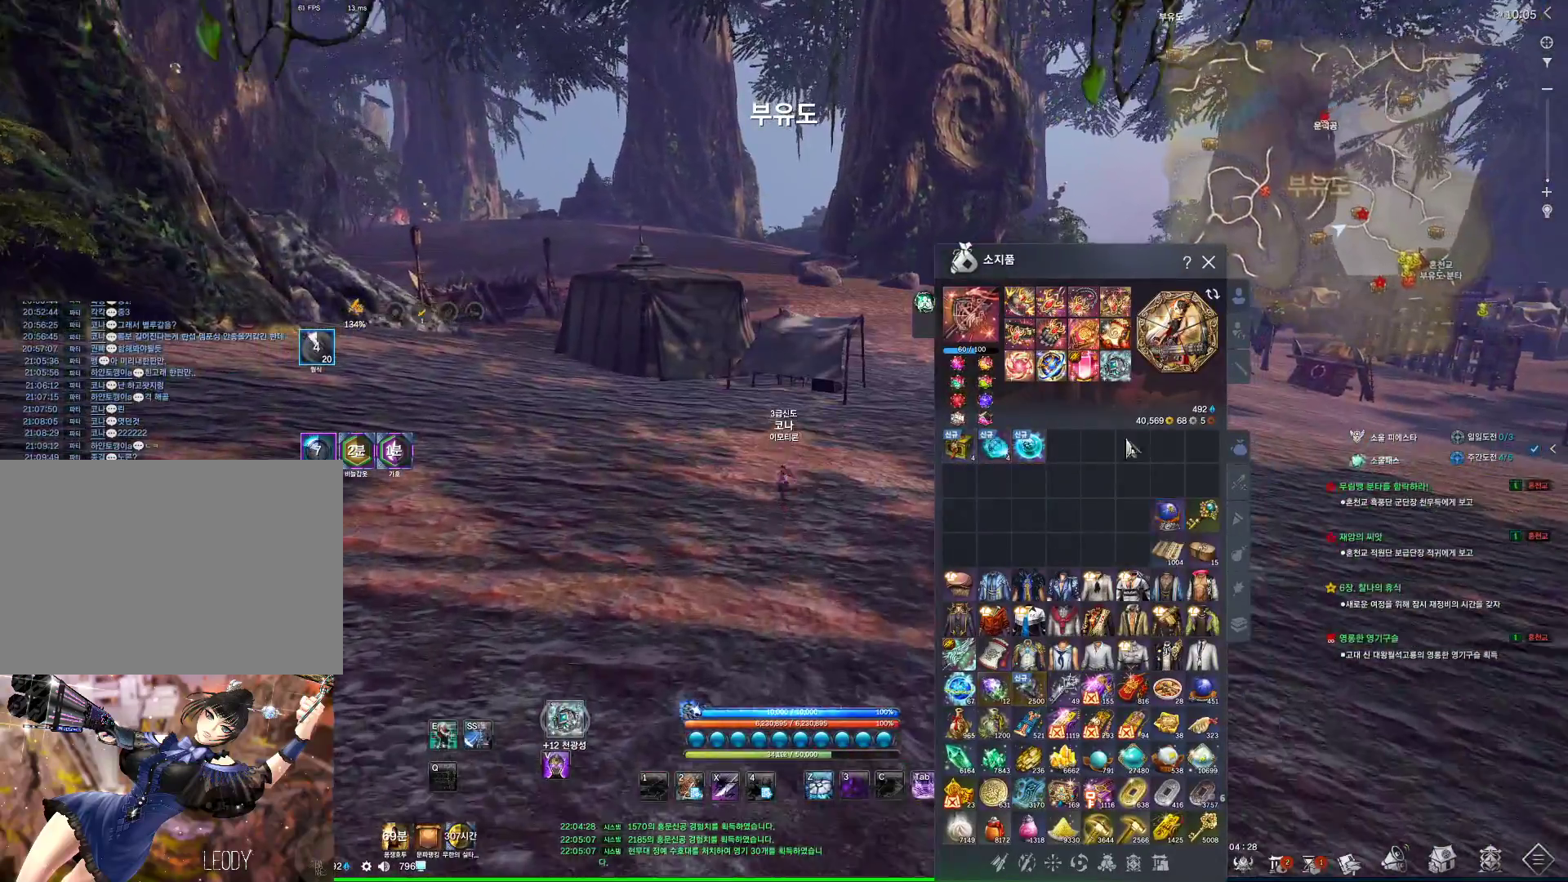
{"keys": ["w"], "mouse": ["left", "right"], "events": [[434, "mouse_left", "down"], [434, "mouse_right", "down"]]}
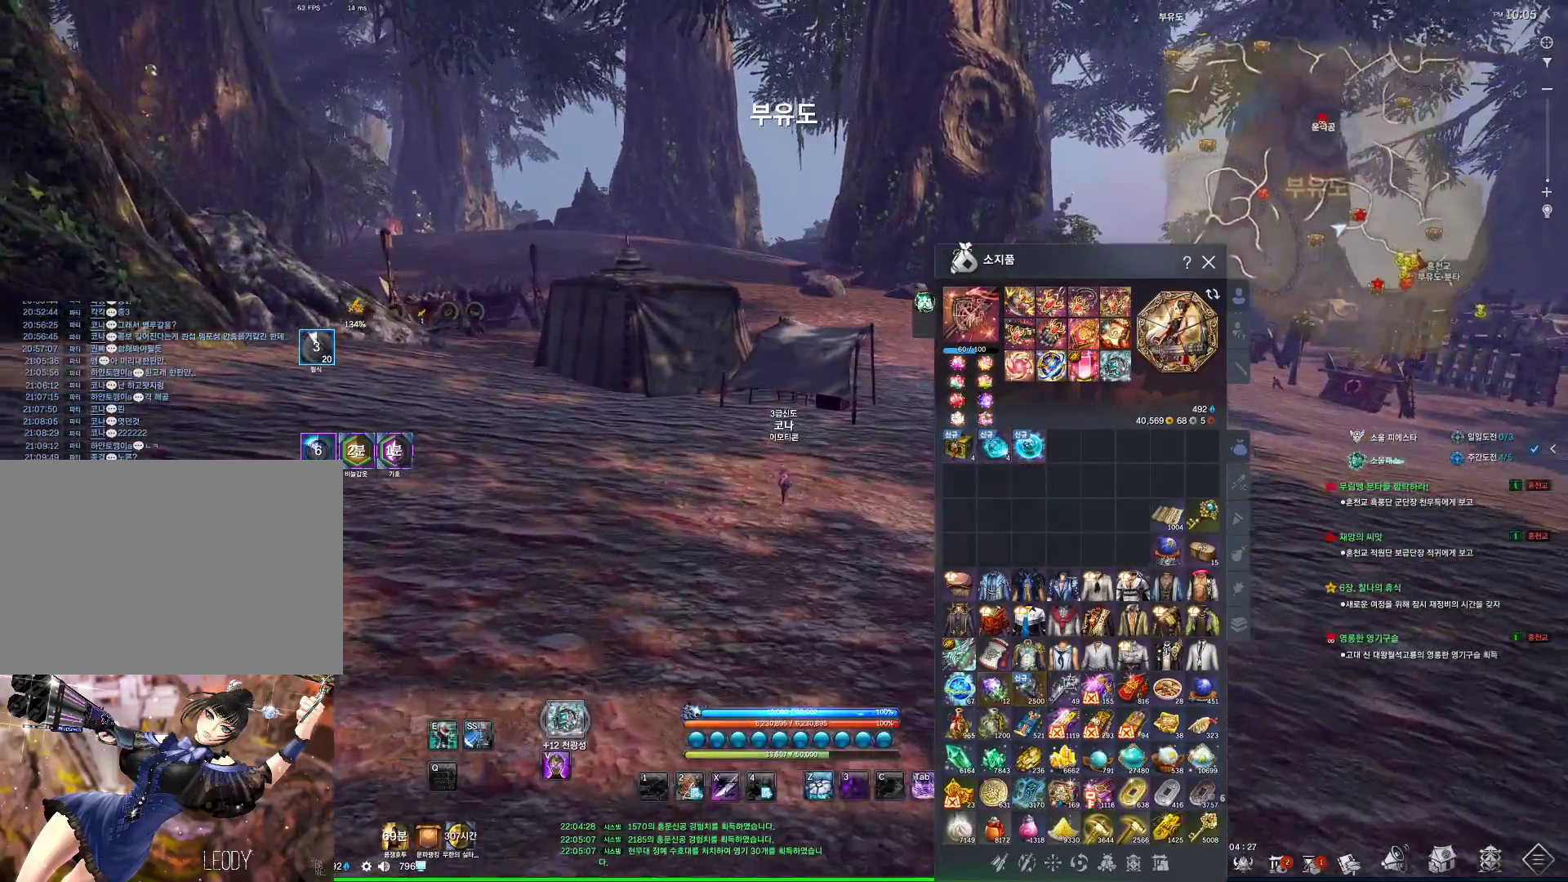
{"keys": ["w"], "mouse": [], "events": [[34, "mouse_left", "up"], [100, "mouse_right", "up"]]}
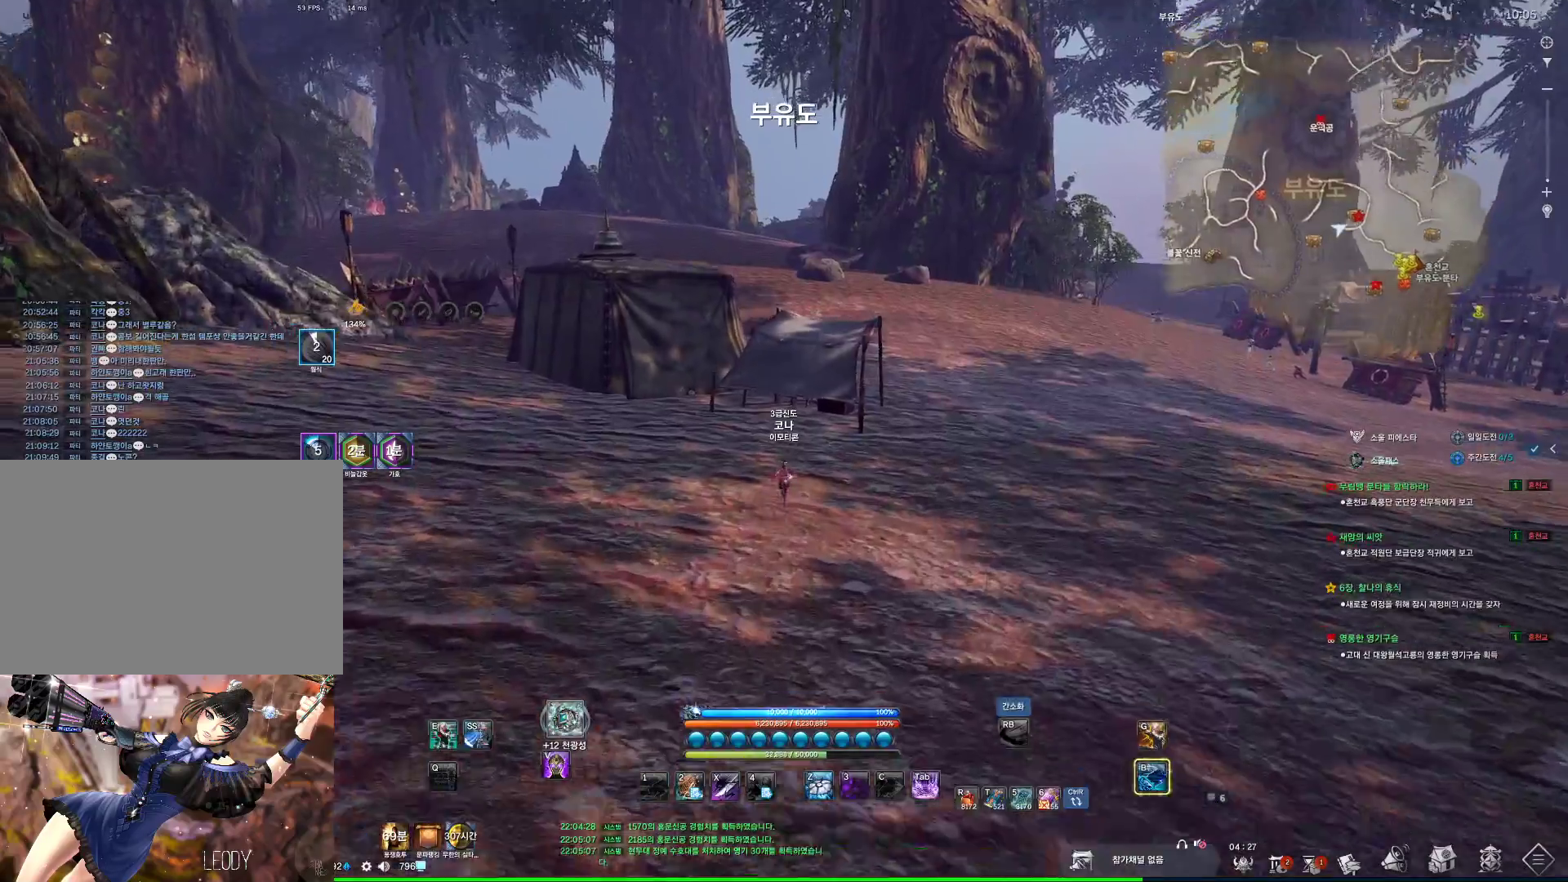
{"keys": ["d", "w"], "mouse": [], "events": [[100, "d", "down"]]}
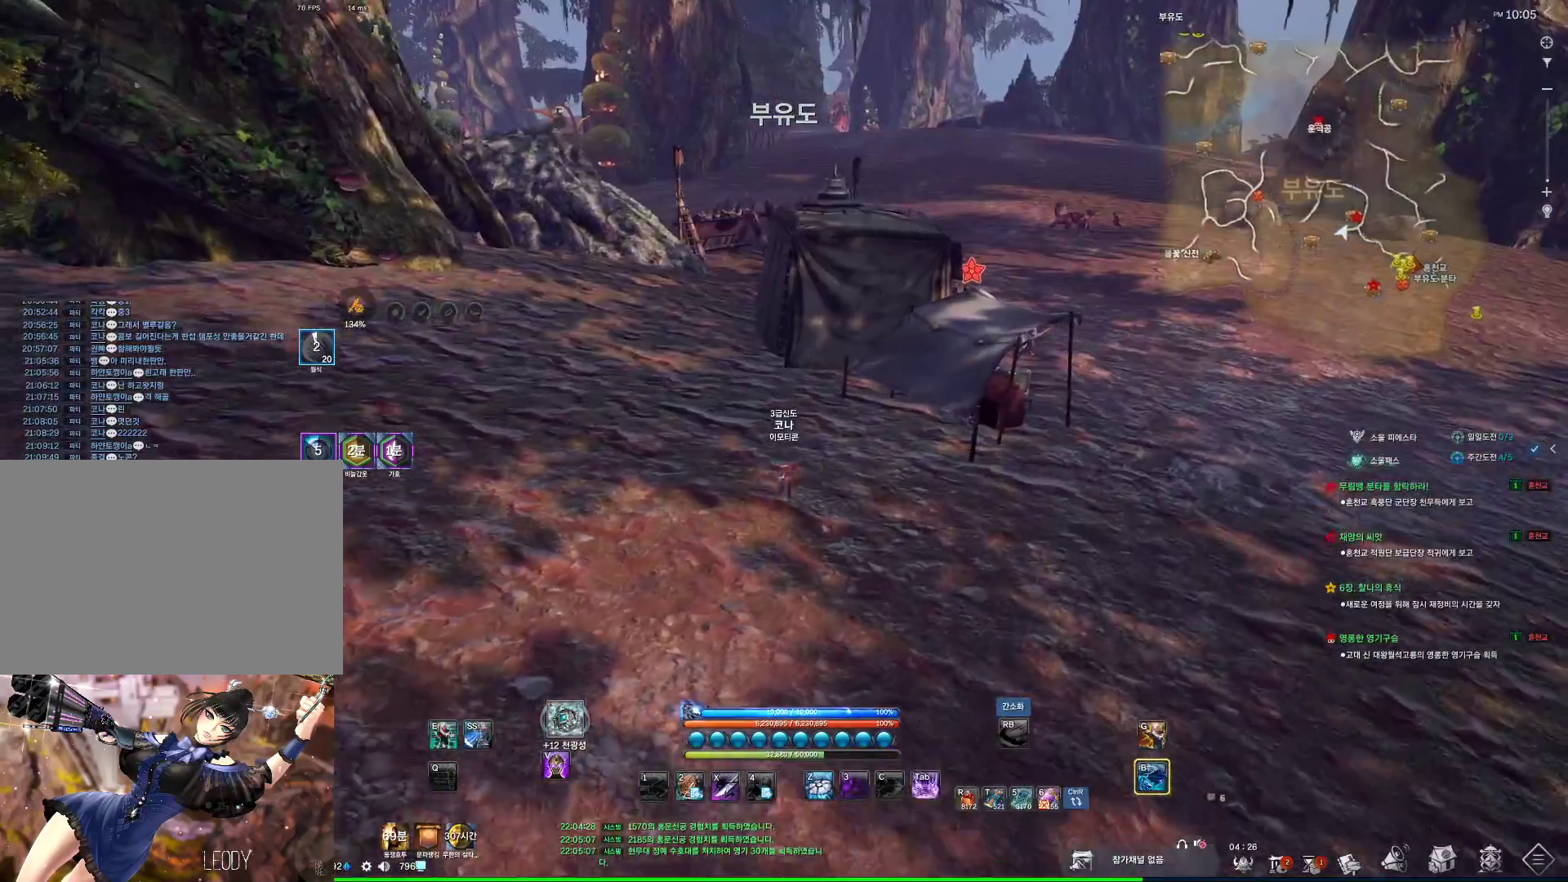
{"keys": ["d", "space", "w"], "mouse": [], "events": [[500, "space", "down"]]}
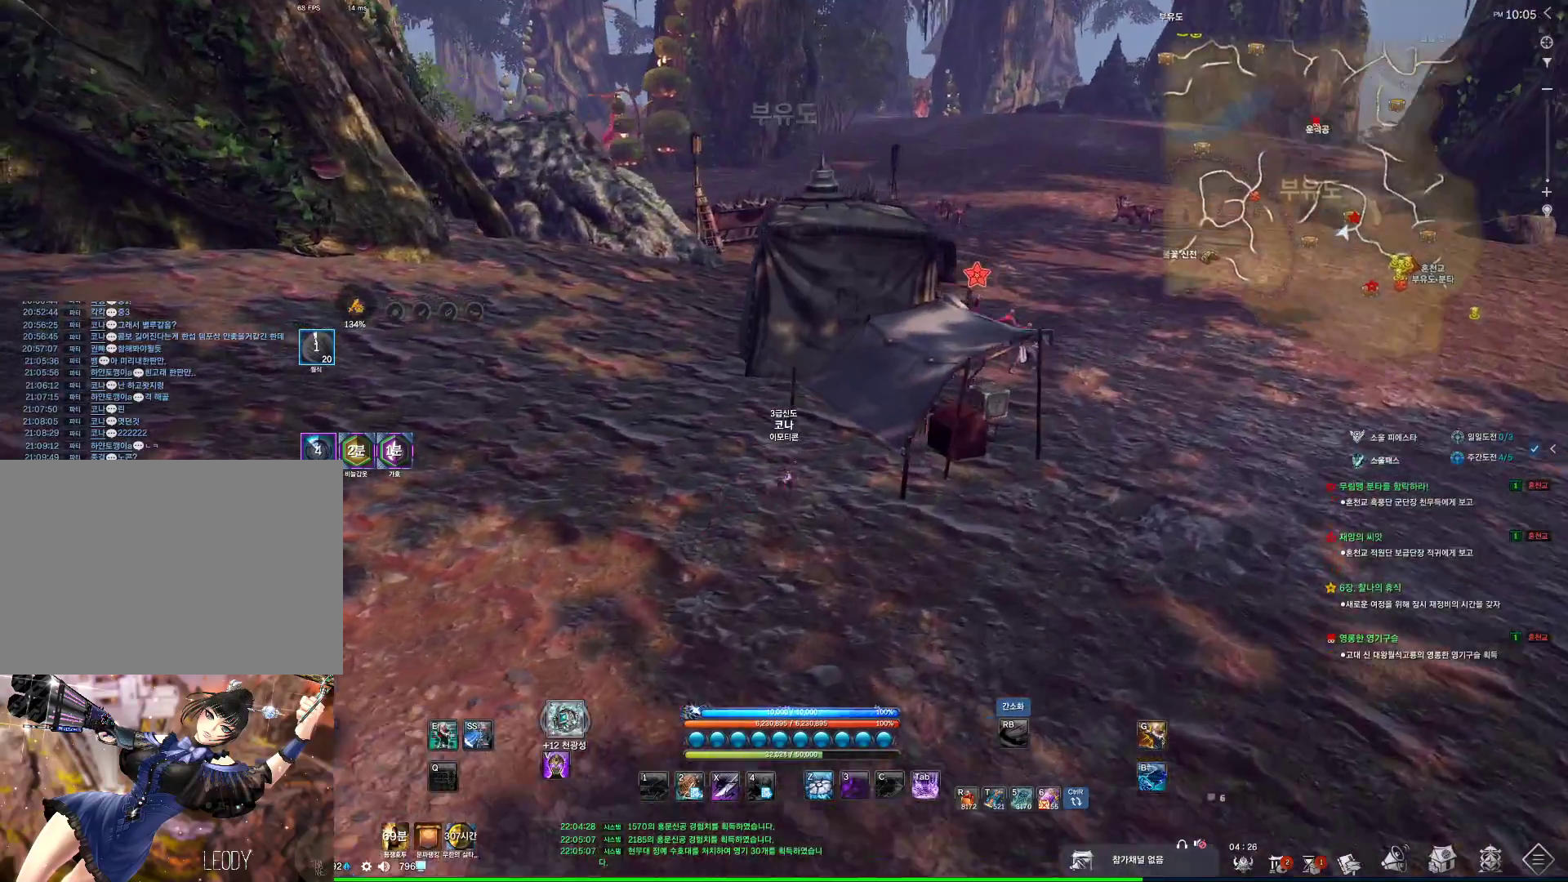
{"keys": ["alt", "w"], "mouse": [], "events": [[134, "space", "up"], [367, "mouse_mb4", "down"], [434, "mouse_mb4", "up"], [467, "alt", "down"], [467, "d", "up"], [467, "mouse_mb4", "down"], [500, "mouse_mb4", "up"]]}
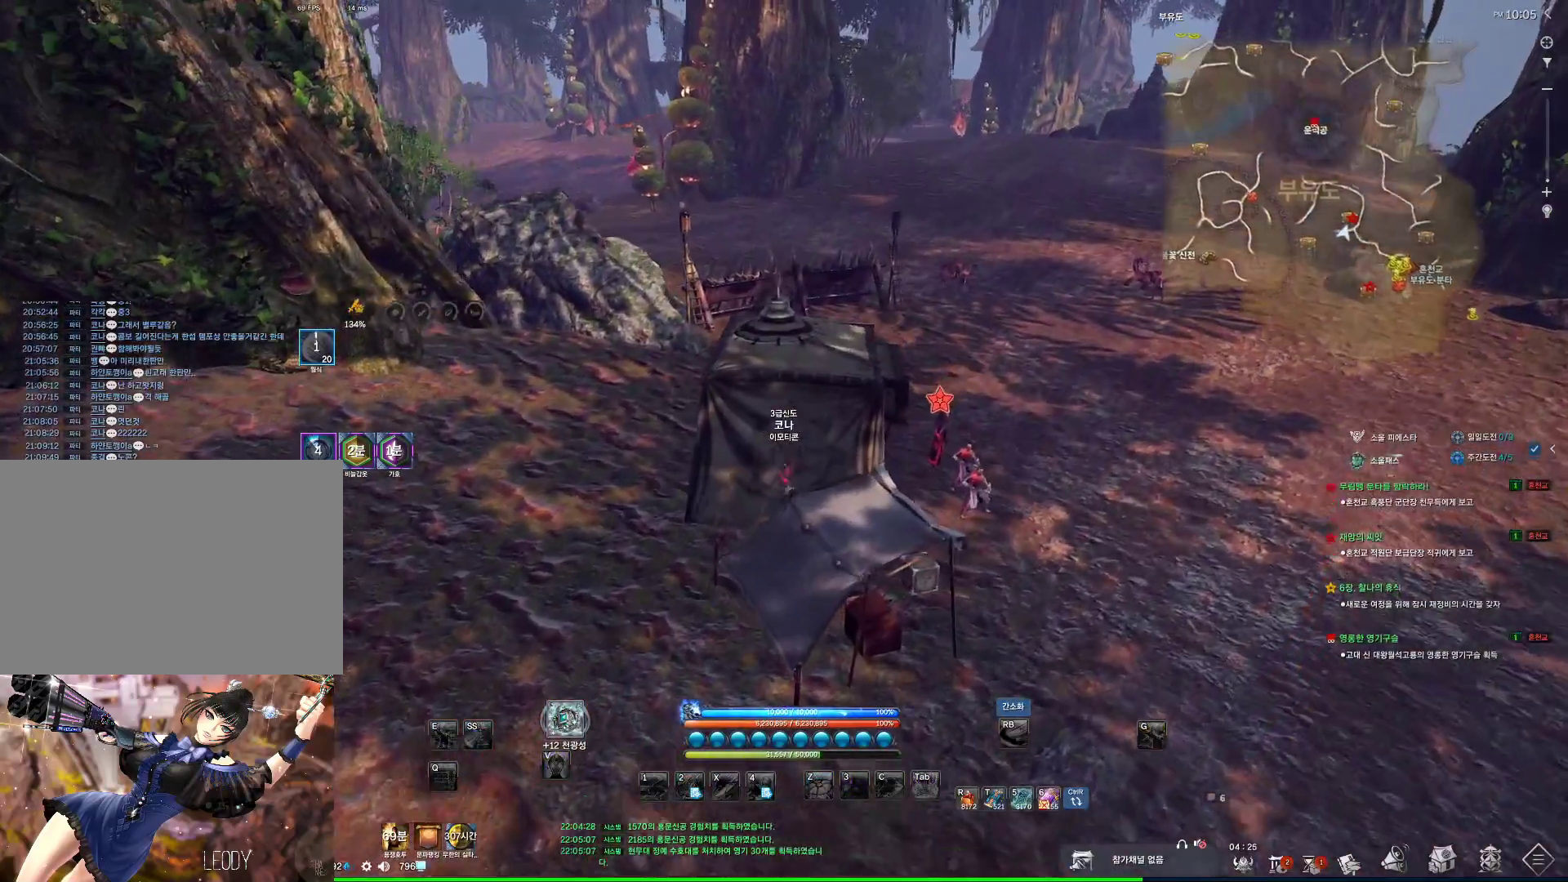
{"keys": ["alt", "w"], "mouse": [], "events": [[67, "mouse_mb4", "down"], [134, "mouse_mb4", "up"]]}
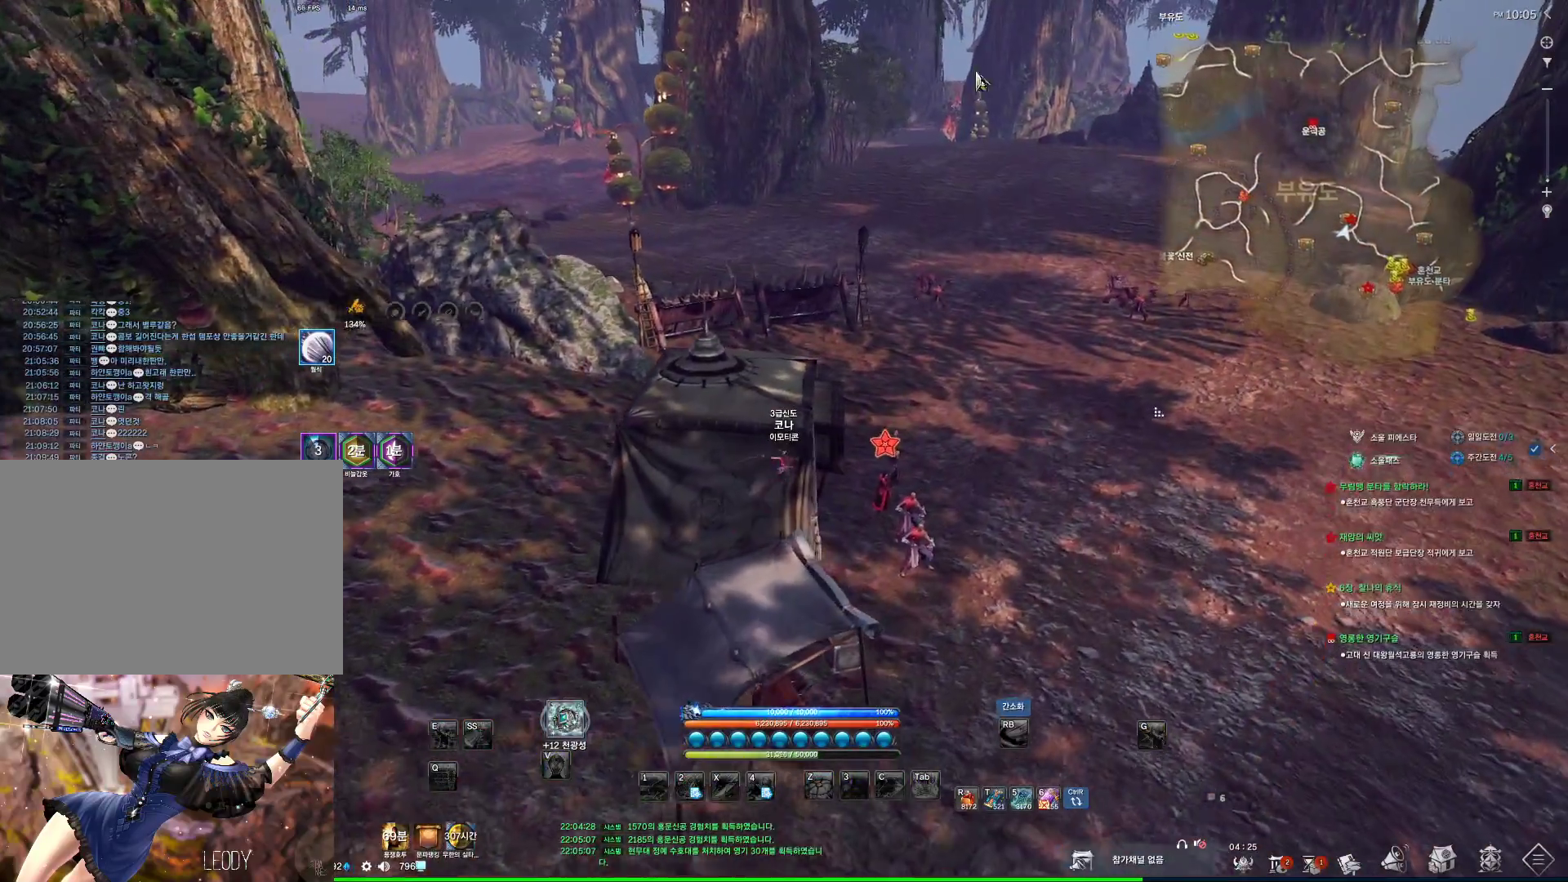
{"keys": ["w"], "mouse": [], "events": [[167, "mouse_left", "down"], [167, "mouse_right", "down"], [267, "mouse_left", "up"], [300, "mouse_right", "up"], [500, "alt", "up"]]}
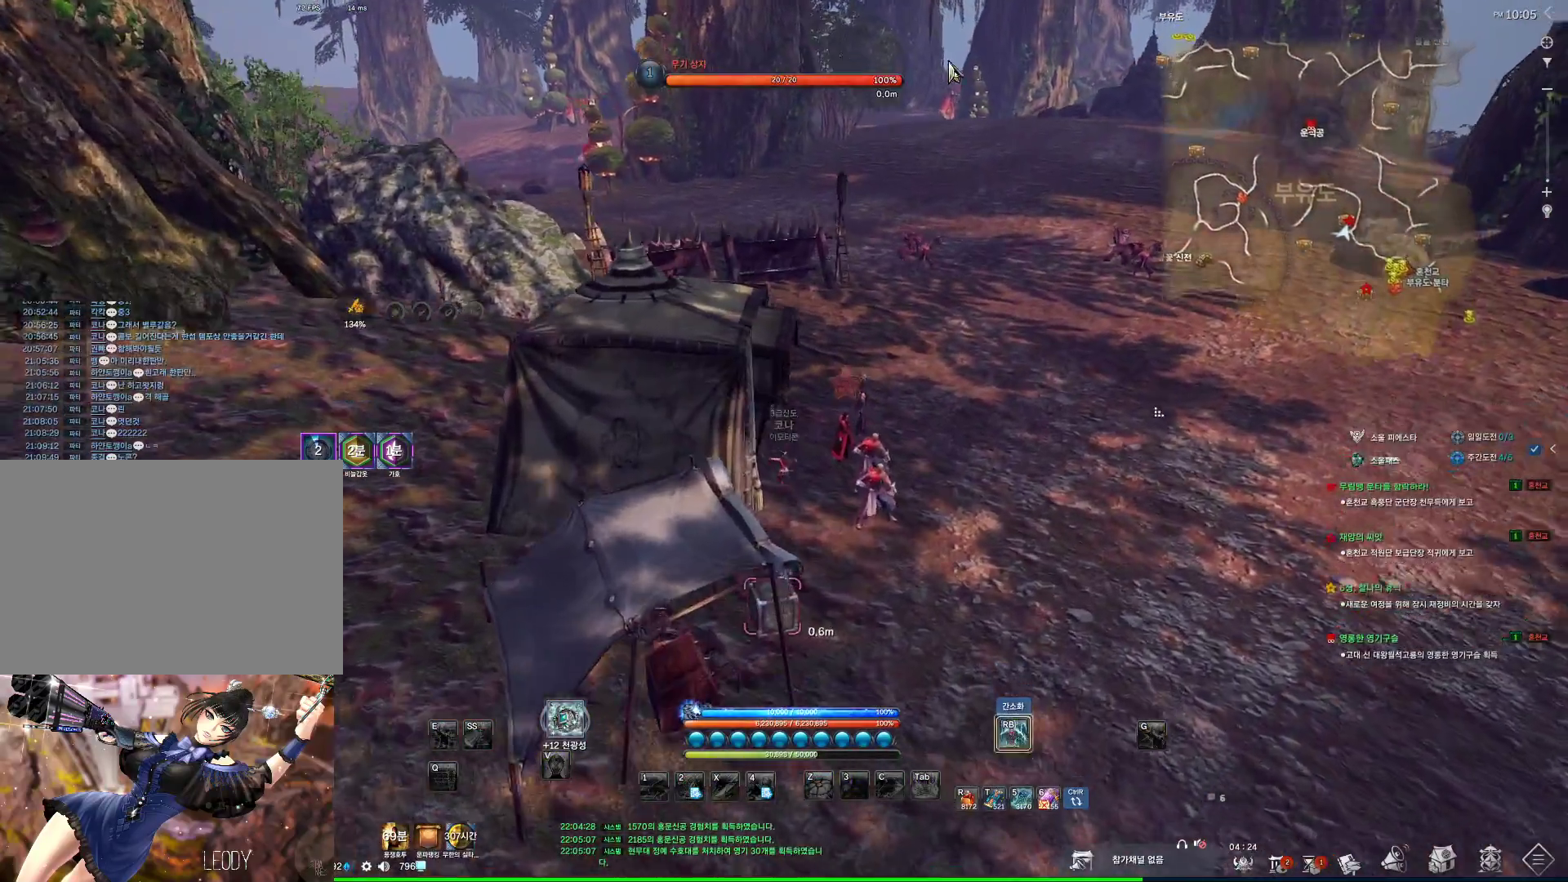
{"keys": ["w"], "mouse": [], "events": []}
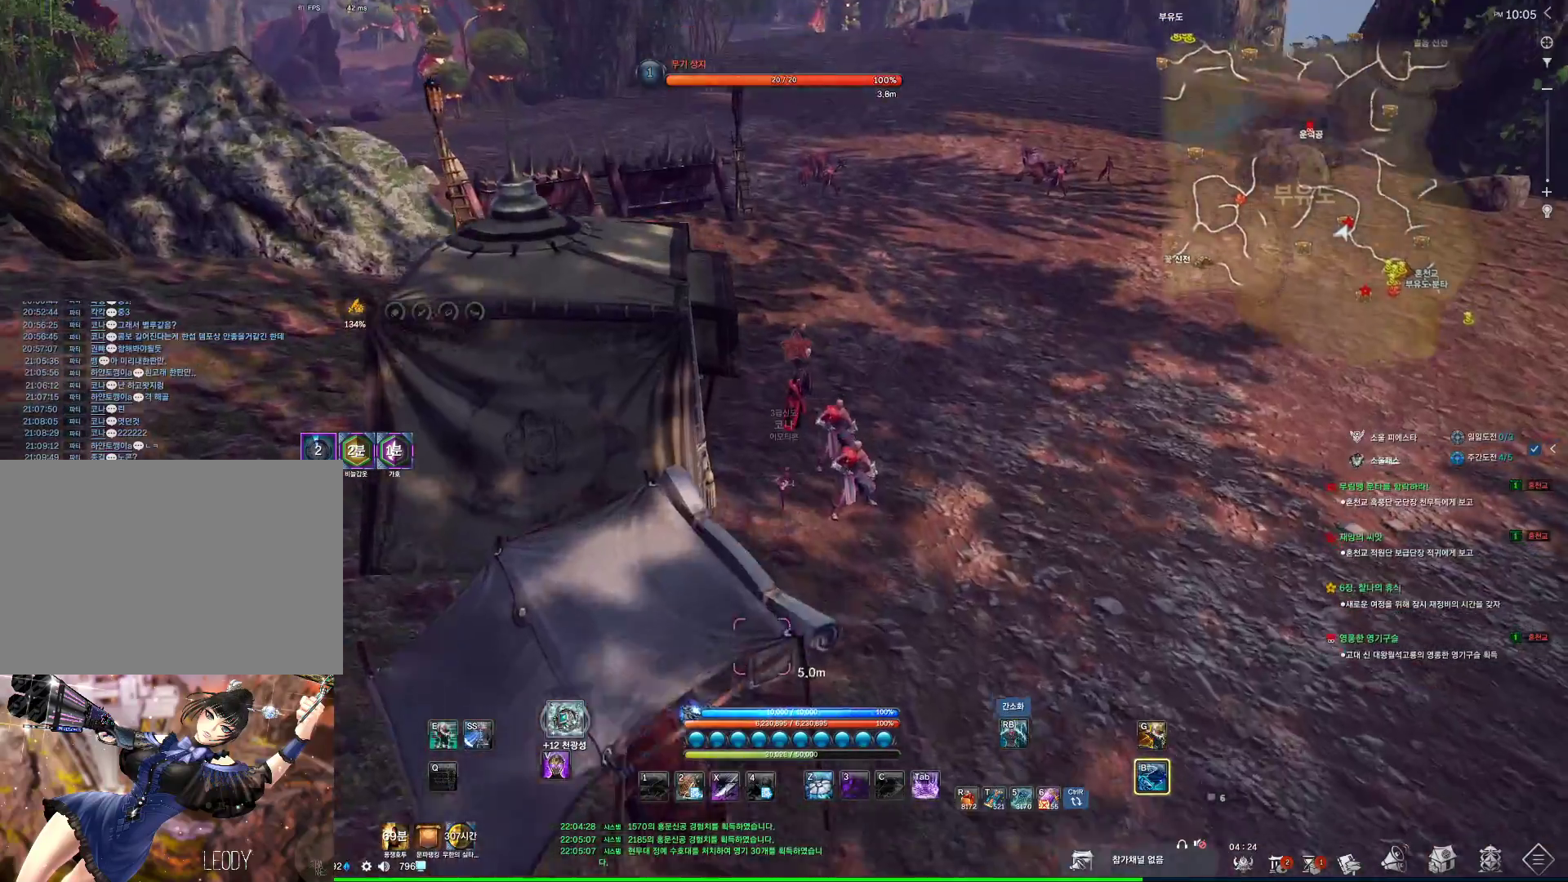
{"keys": [], "mouse": [], "events": [[334, "w", "up"], [367, "f", "down"], [434, "f", "up"]]}
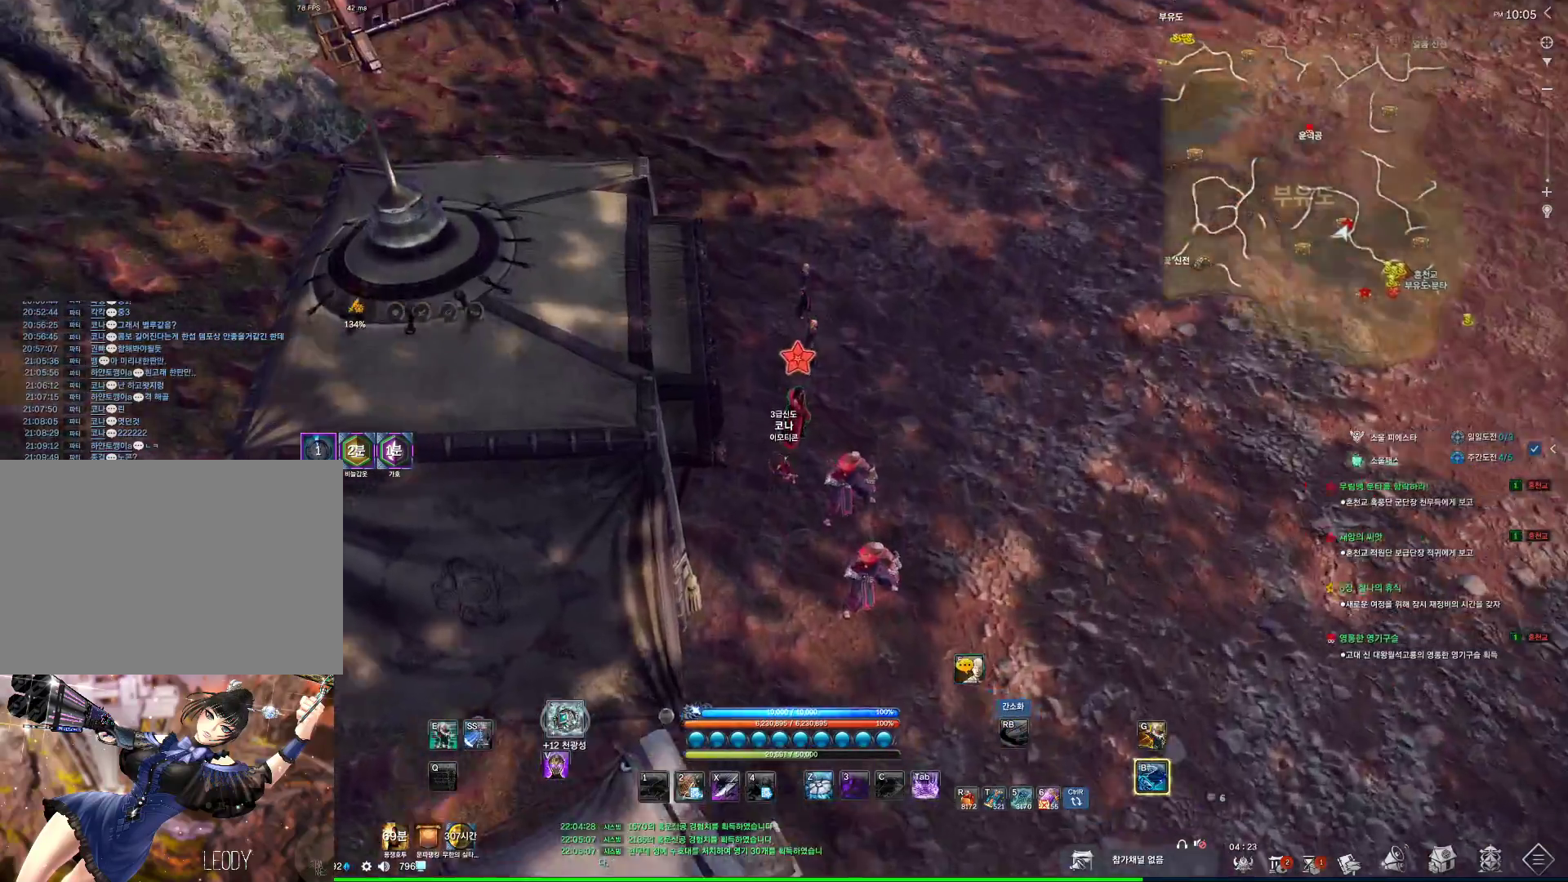
{"keys": ["f"], "mouse": [], "events": [[34, "f", "down"], [67, "f", "up"], [167, "f", "down"], [267, "f", "up"], [300, "f", "down"], [400, "f", "up"], [500, "f", "down"]]}
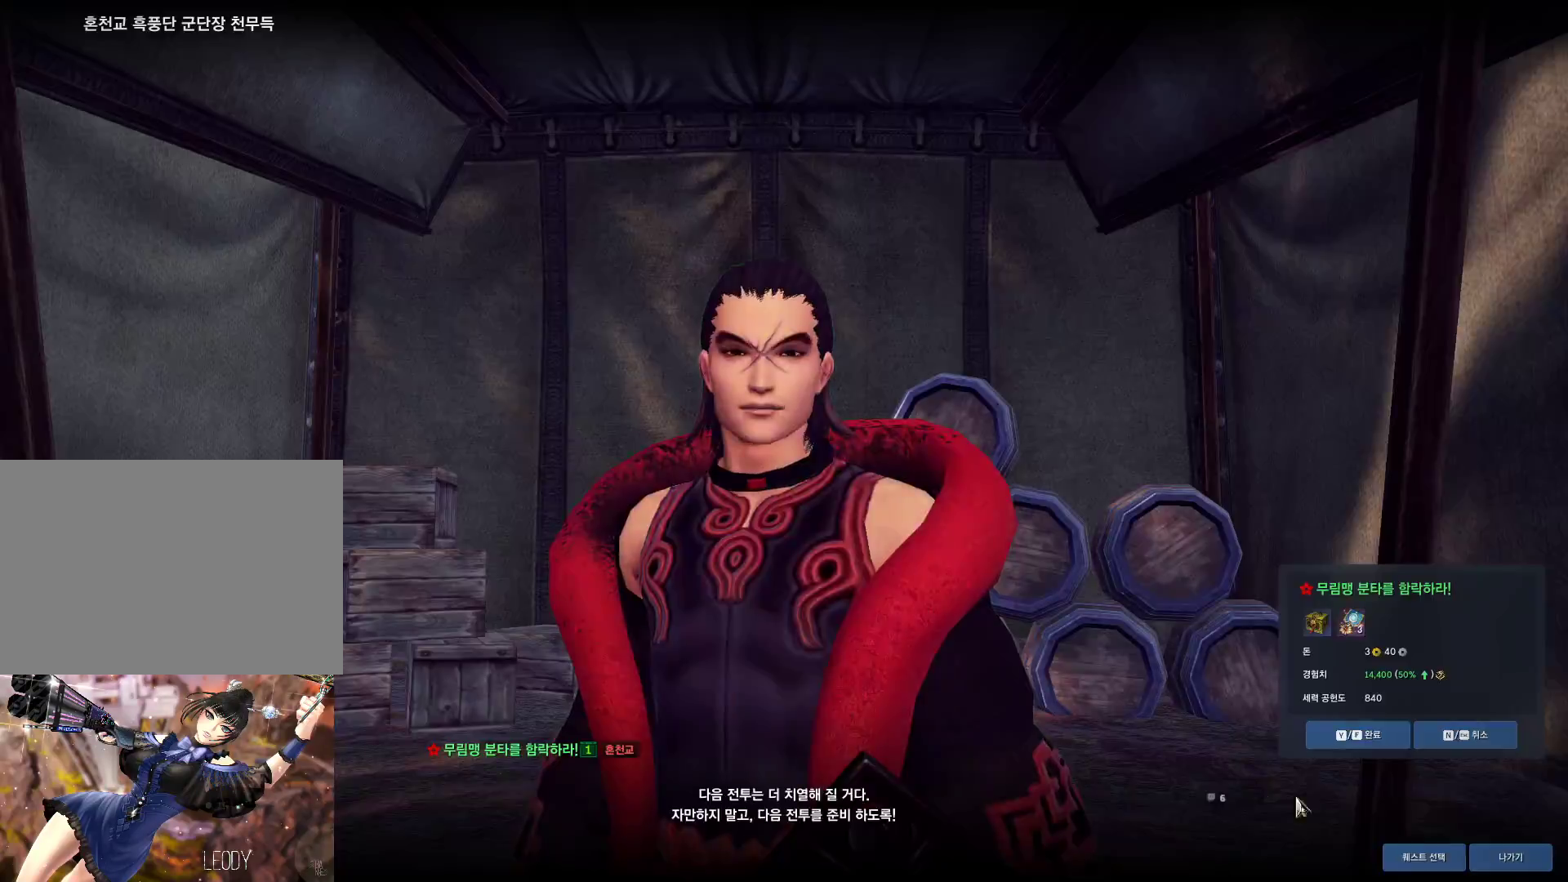
{"keys": ["d", "w"], "mouse": [], "events": [[100, "f", "up"], [100, "mouse_left", "down"], [267, "d", "down"], [334, "mouse_left", "up"], [367, "w", "down"]]}
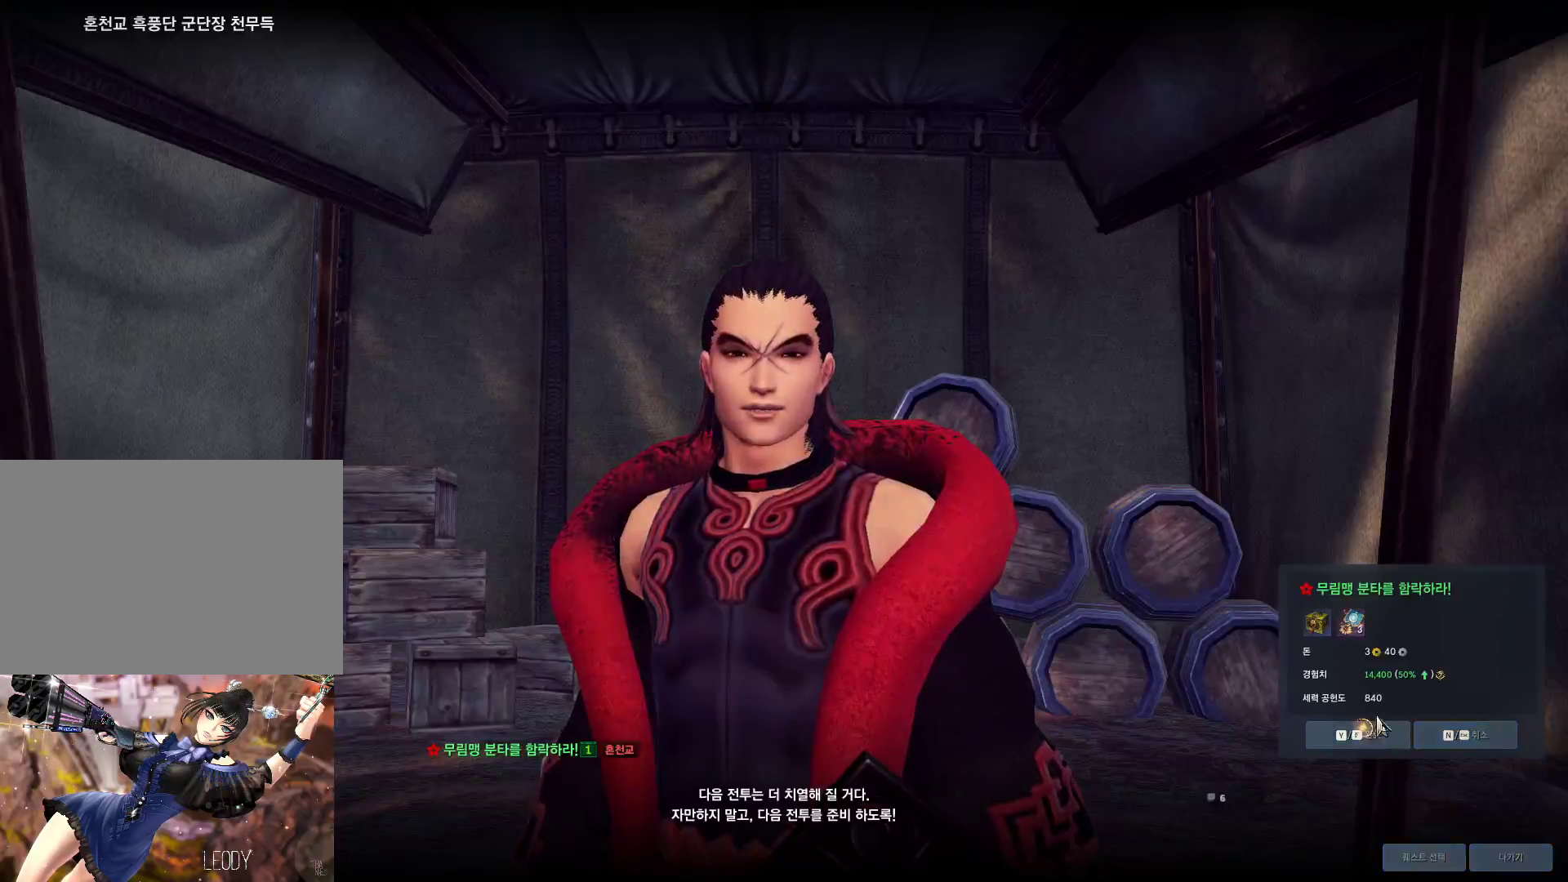
{"keys": ["w"], "mouse": [], "events": [[134, "shift", "down"], [234, "d", "up"], [334, "shift", "up"]]}
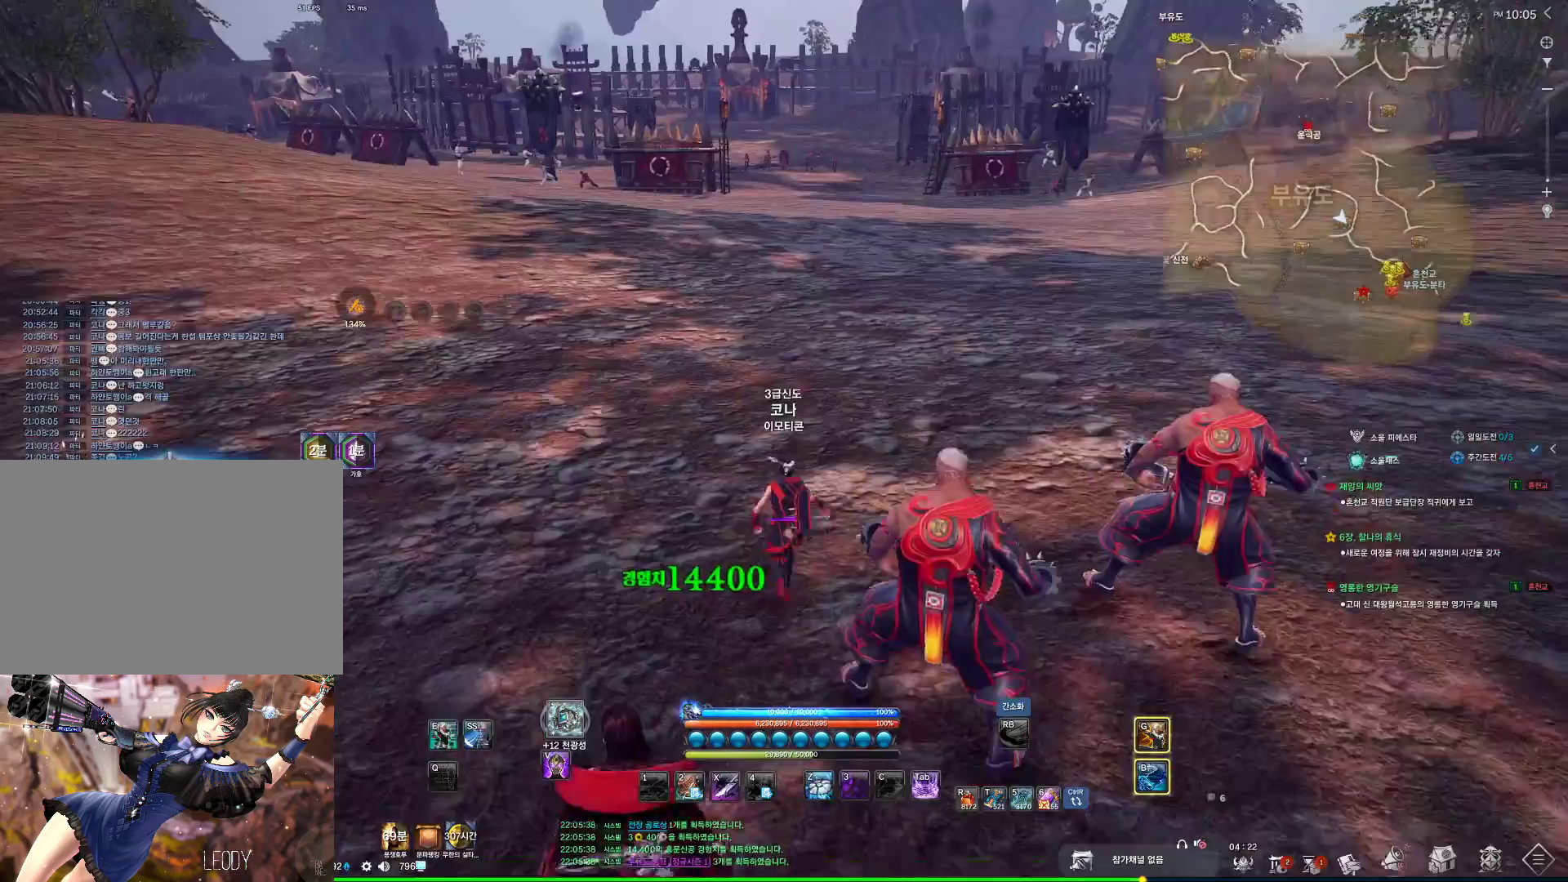
{"keys": ["alt", "w"], "mouse": [], "events": [[67, "space", "down"], [200, "space", "up"], [367, "mouse_mb4", "down"], [434, "alt", "down"], [500, "mouse_mb4", "up"]]}
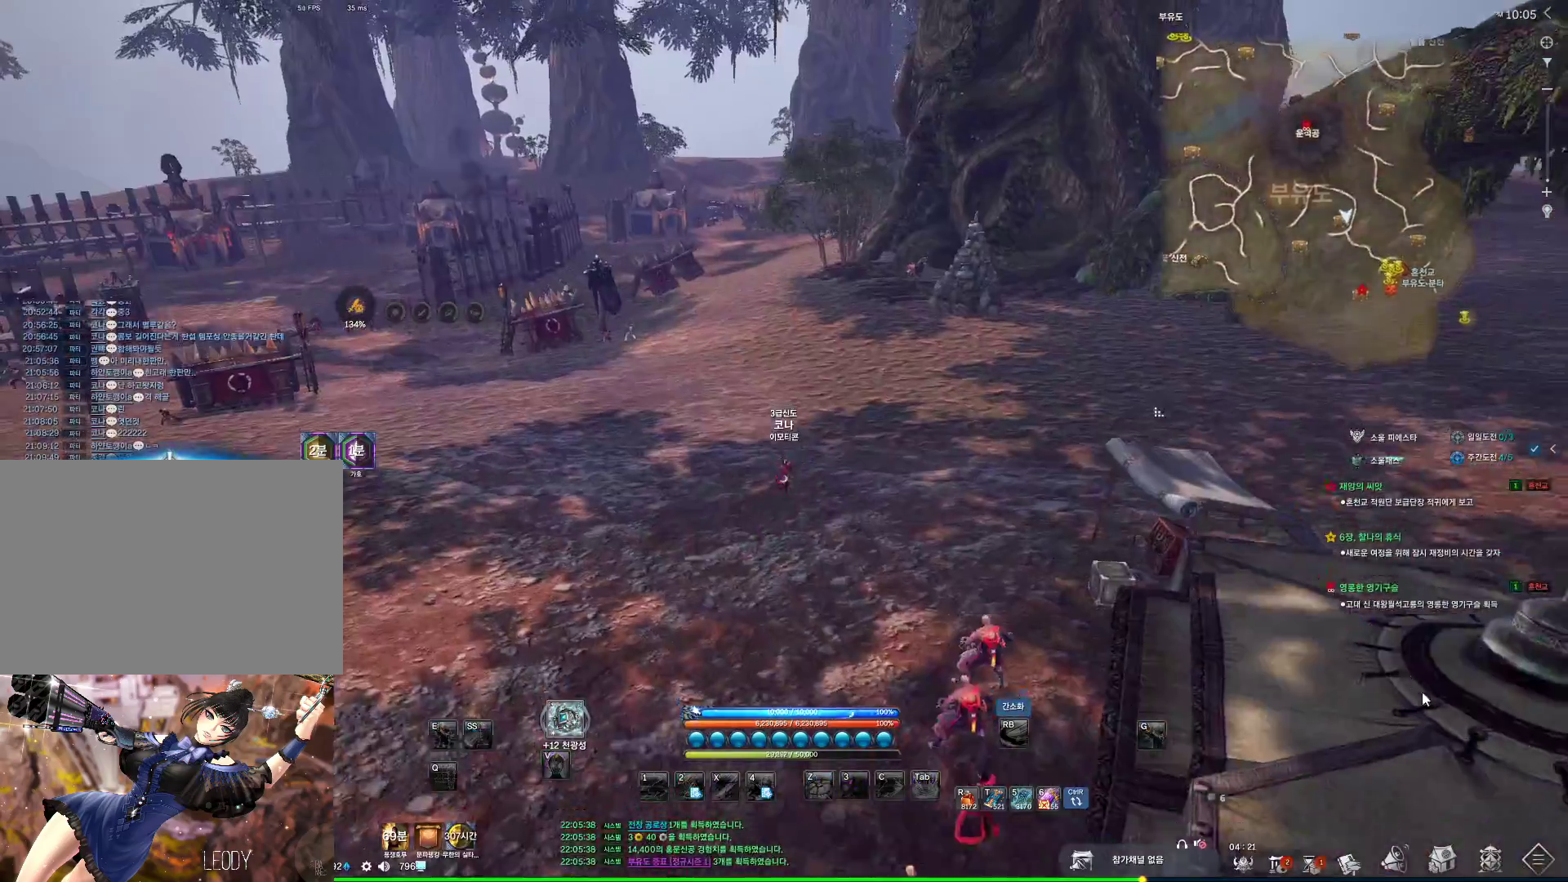
{"keys": ["alt", "w"], "mouse": ["left", "right"], "events": [[100, "d", "down"], [100, "mouse_mb4", "down"], [167, "mouse_mb4", "up"], [234, "d", "up"], [500, "mouse_left", "down"], [500, "mouse_right", "down"]]}
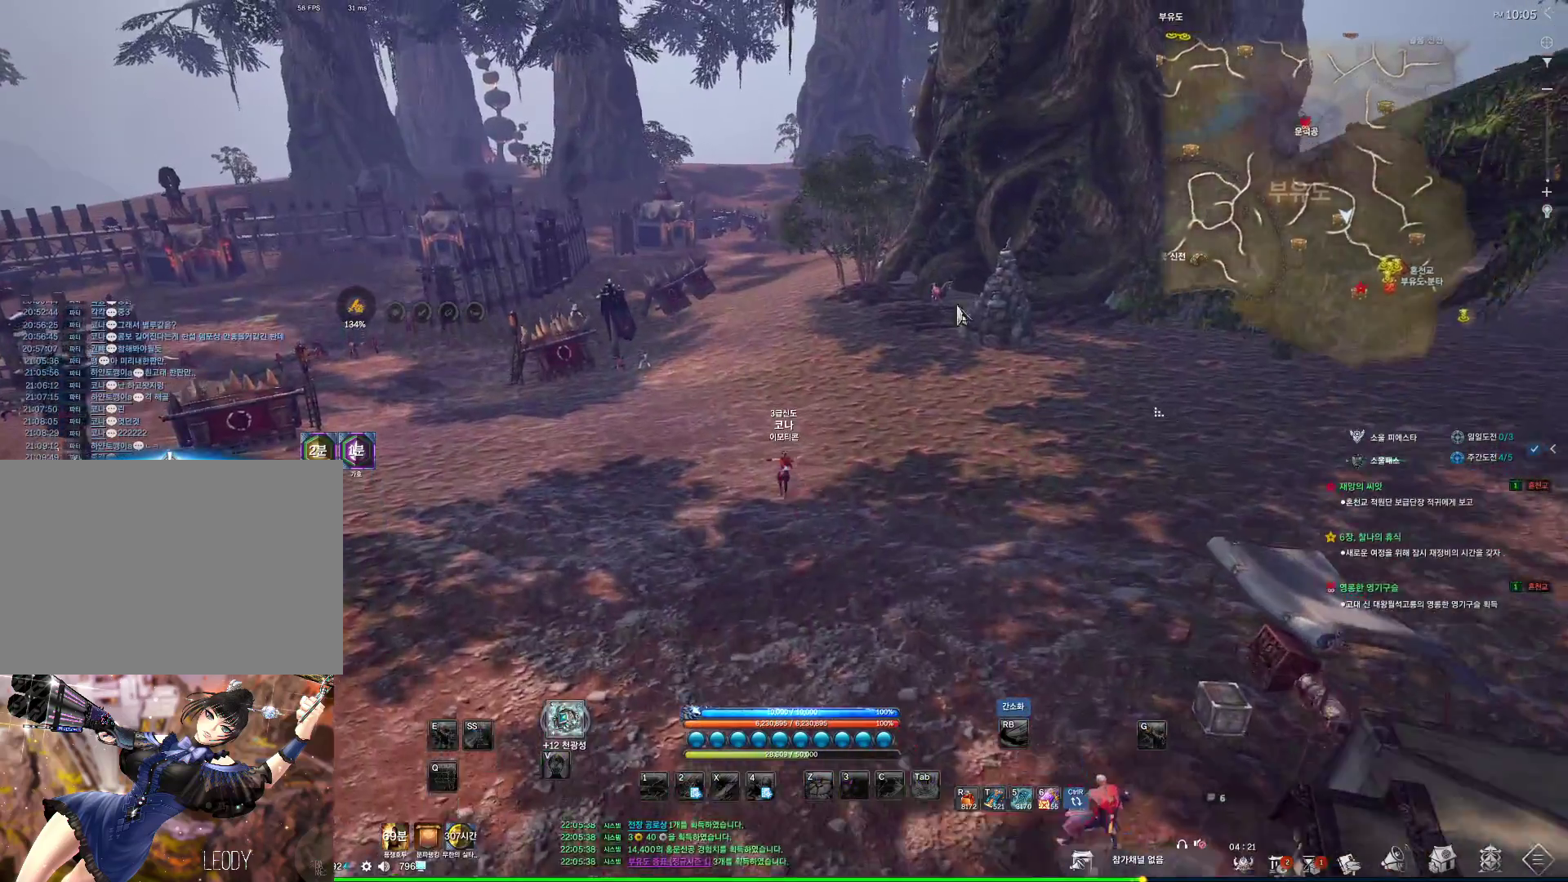
{"keys": ["w"], "mouse": [], "events": [[100, "mouse_right", "up"], [167, "mouse_left", "up"], [200, "alt", "up"]]}
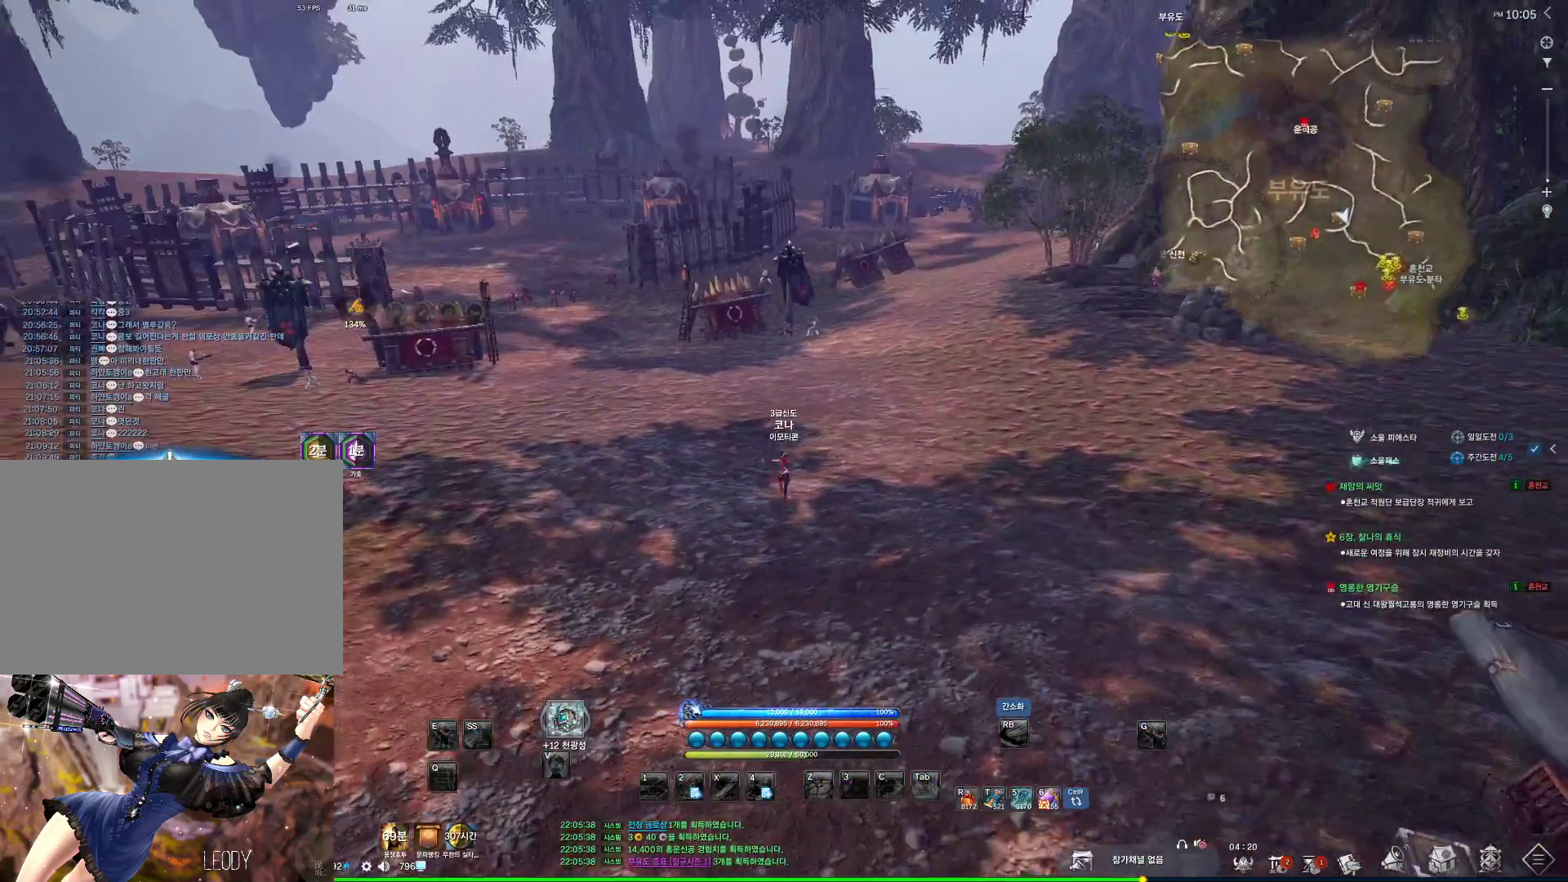
{"keys": ["w"], "mouse": [], "events": [[400, "mouse_left", "down"], [467, "mouse_right", "down"], [500, "mouse_left", "up"], [500, "mouse_right", "up"]]}
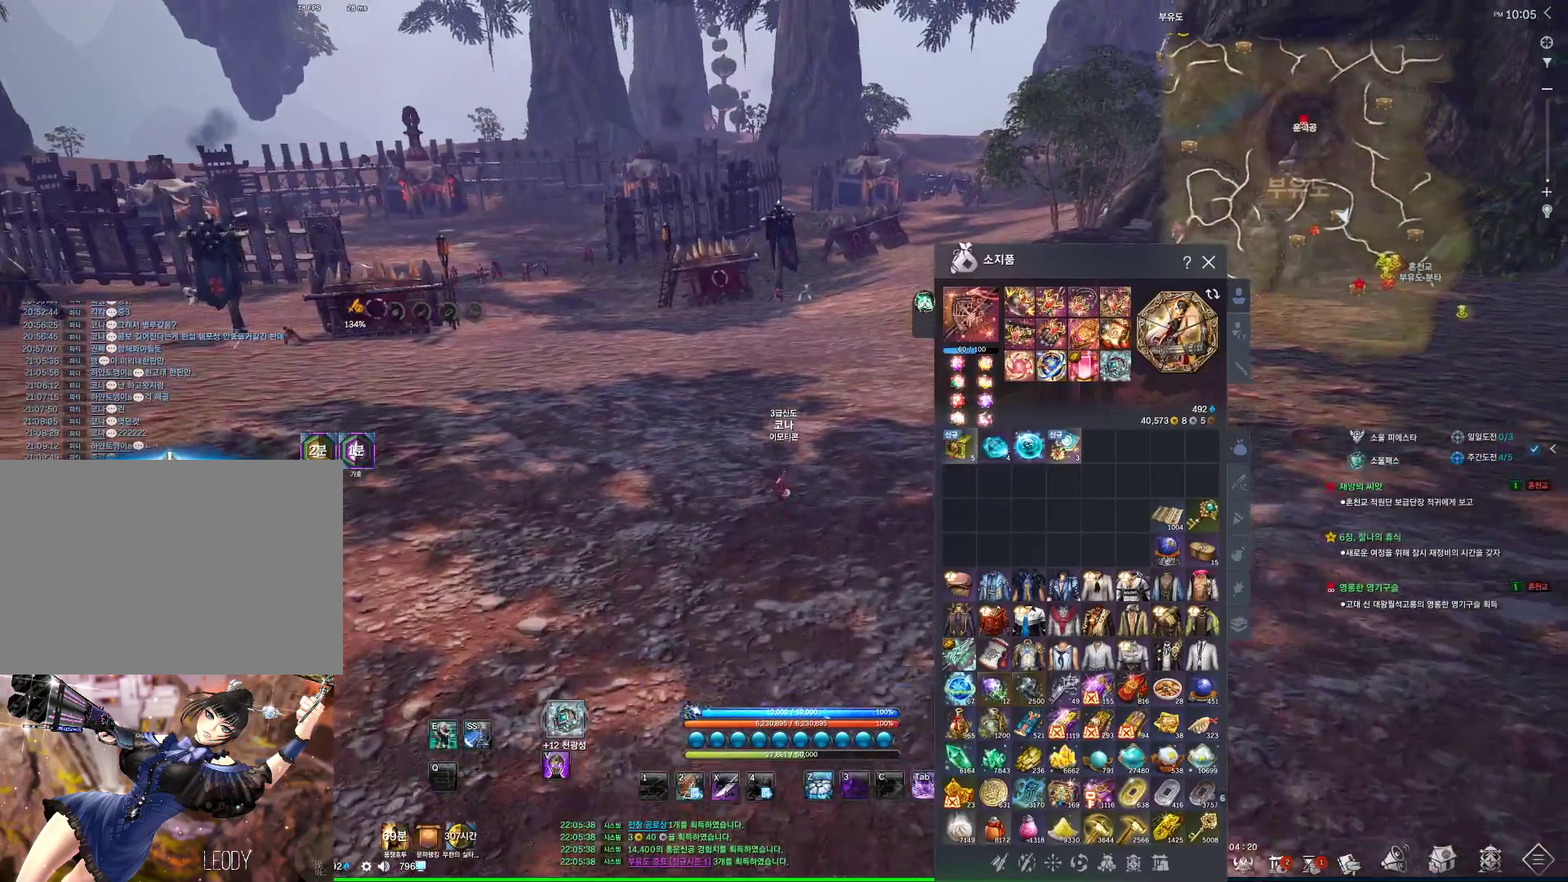
{"keys": ["w"], "mouse": [], "events": []}
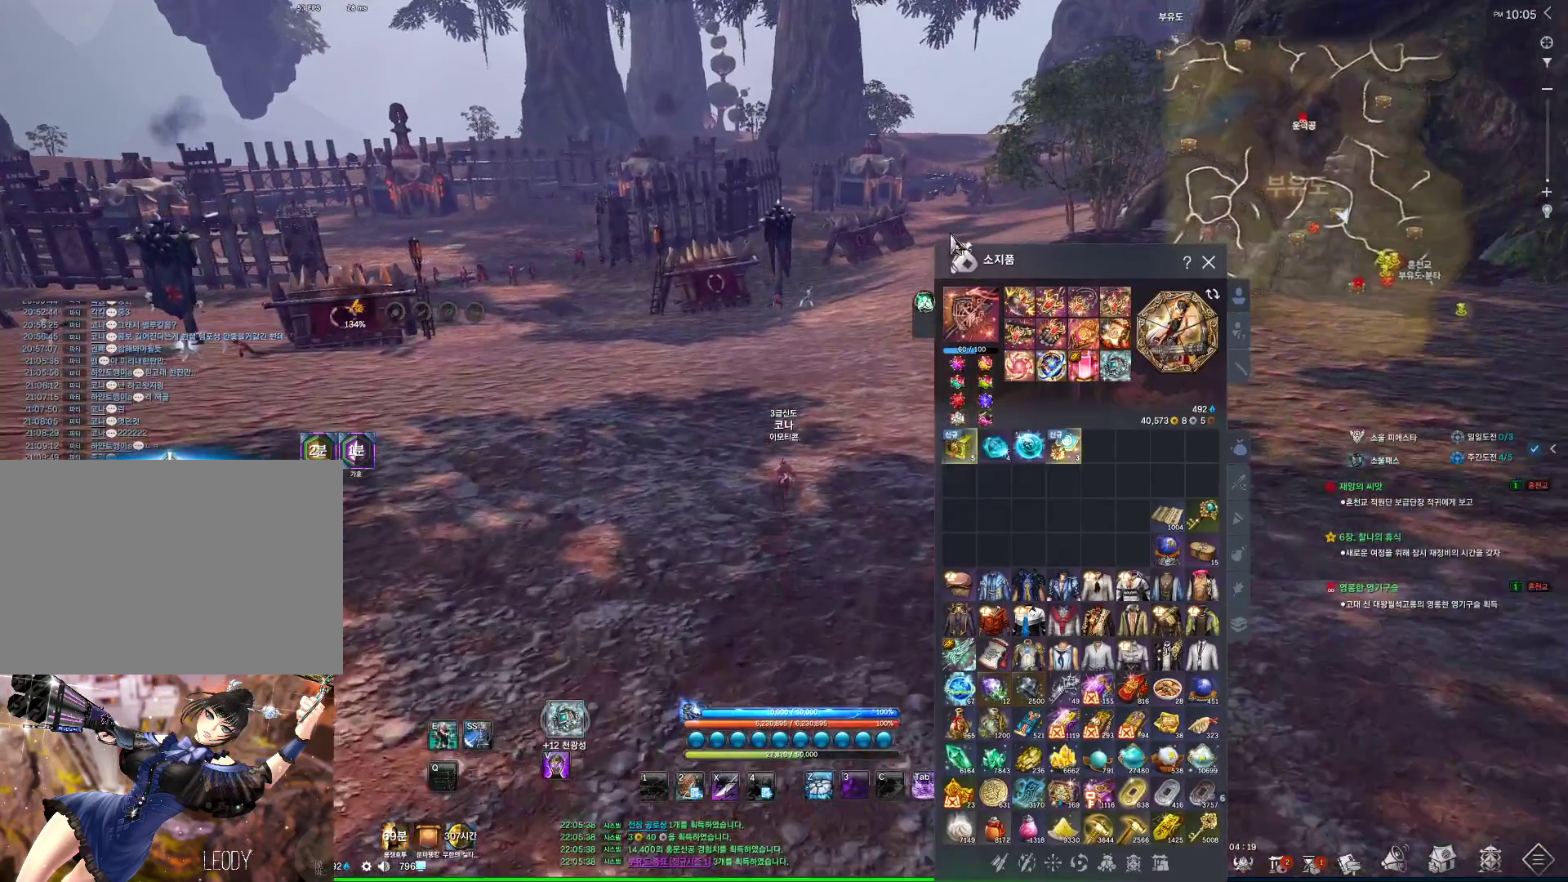
{"keys": ["w"], "mouse": [], "events": []}
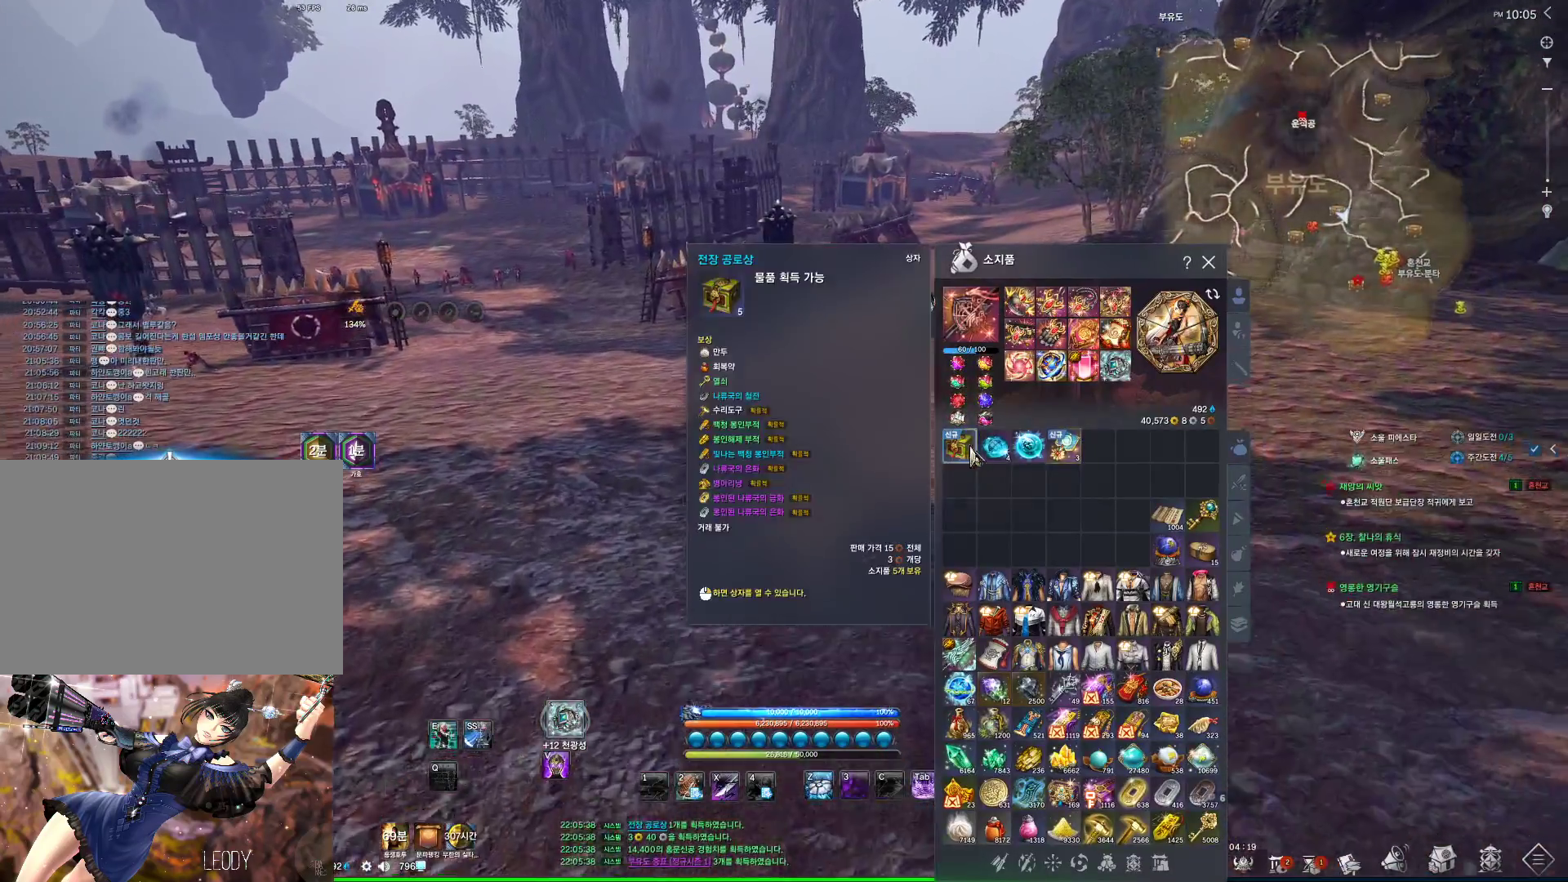
{"keys": ["w"], "mouse": [], "events": []}